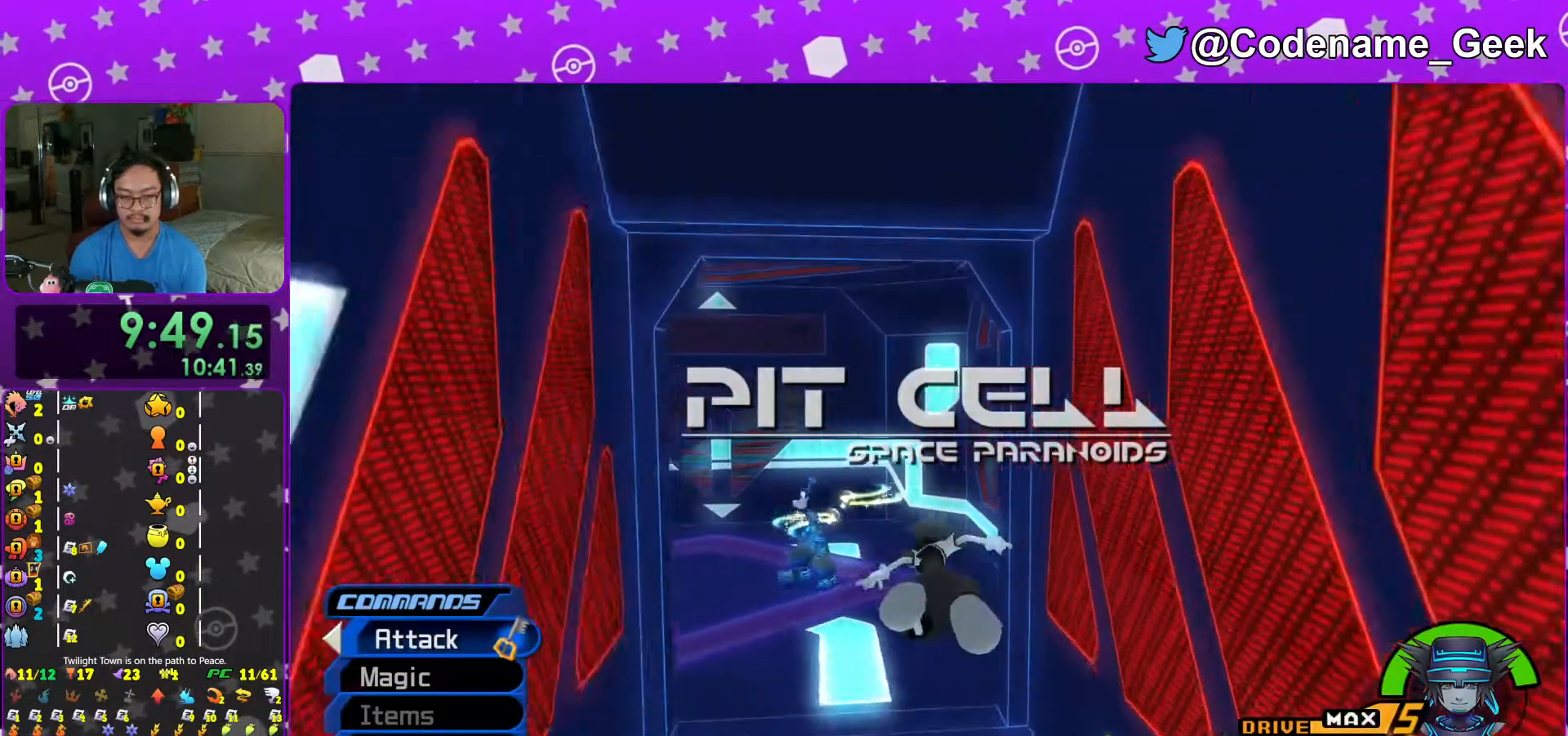
Gameplay with a controller (Nintendo layout); each line is a JSON object with the inputs held at the frame after it. "events" lists button and stick changes between this image and that frame as [ms after this image, input, new state], when the widget could be followed in between. Not read: L3 R3.
{"buttons": [], "left_stick": "up-left", "right_stick": "center", "events": [[317, "Y", "up"], [317, "left_stick", "left"], [383, "right_stick", "center"], [467, "left_stick", "up-left"]]}
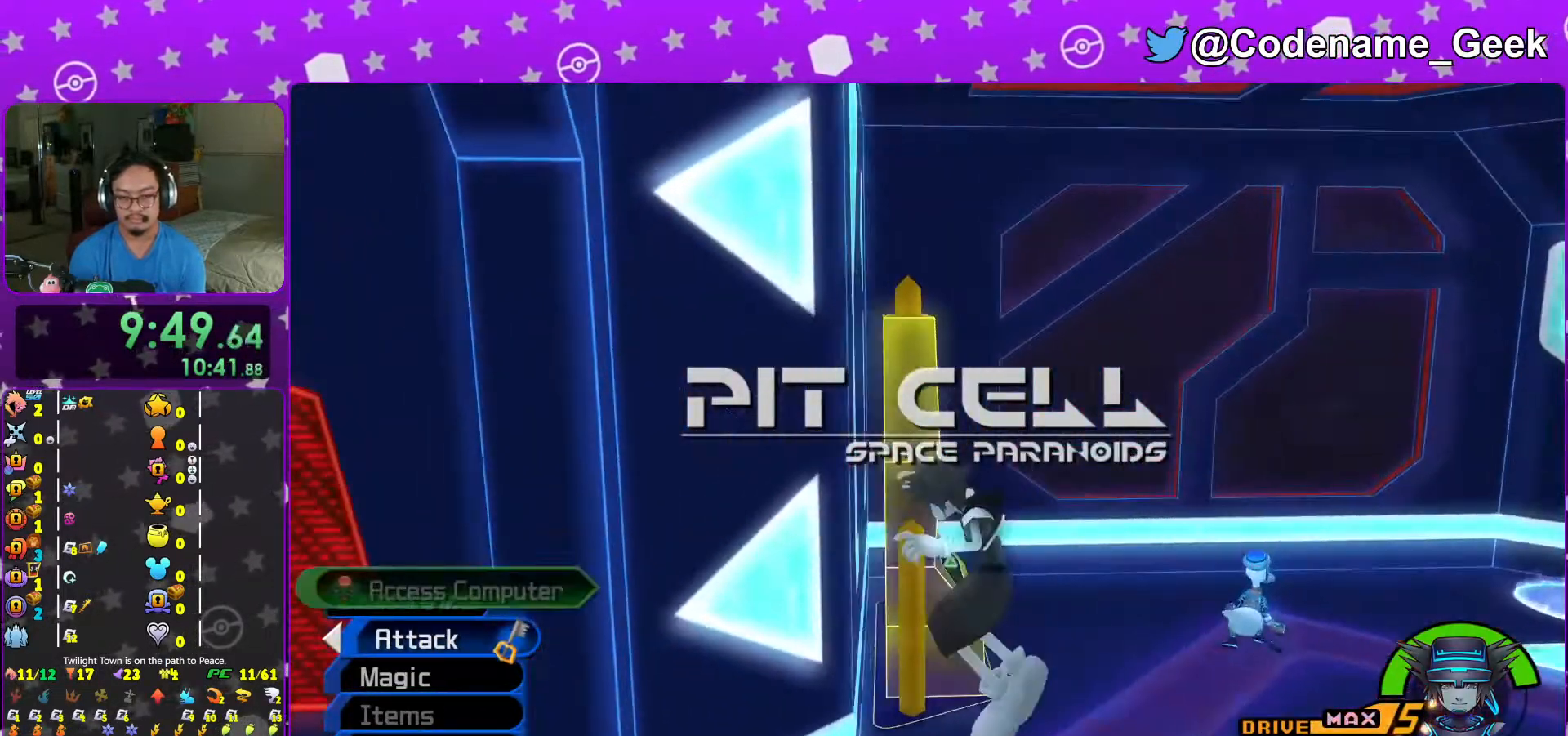
{"buttons": ["X"], "left_stick": "center", "right_stick": "center", "events": [[17, "right_stick", "down-left"], [67, "right_stick", "center"], [183, "left_stick", "up"], [383, "X", "down"], [417, "left_stick", "center"]]}
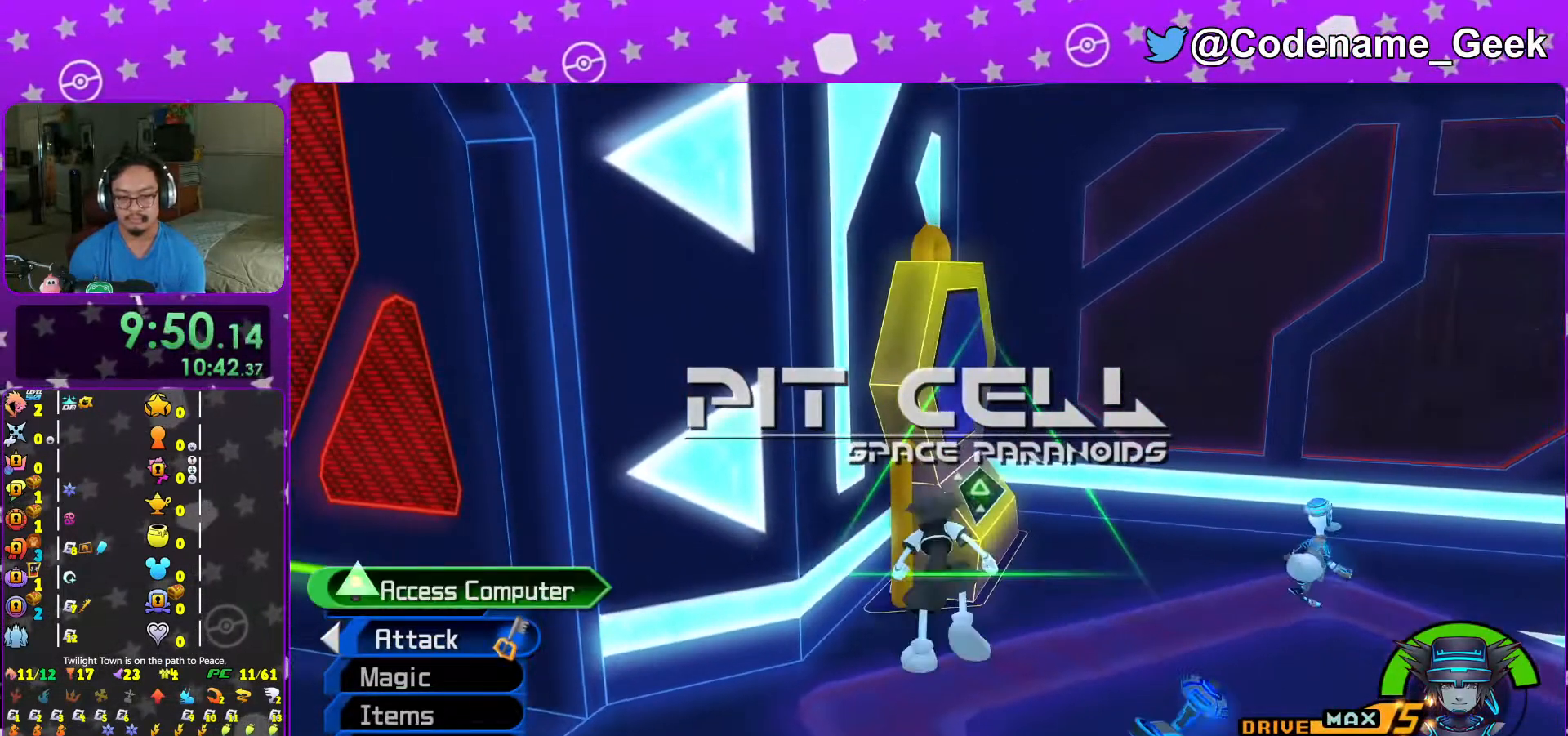
{"buttons": ["A"], "left_stick": "center", "right_stick": "center", "events": [[17, "X", "up"], [67, "A", "down"], [133, "A", "up"], [183, "DPAD_LEFT", "down"], [217, "A", "down"], [217, "DPAD_UP", "down"], [283, "DPAD_LEFT", "up"], [317, "A", "up"], [317, "DPAD_UP", "up"], [383, "A", "down"]]}
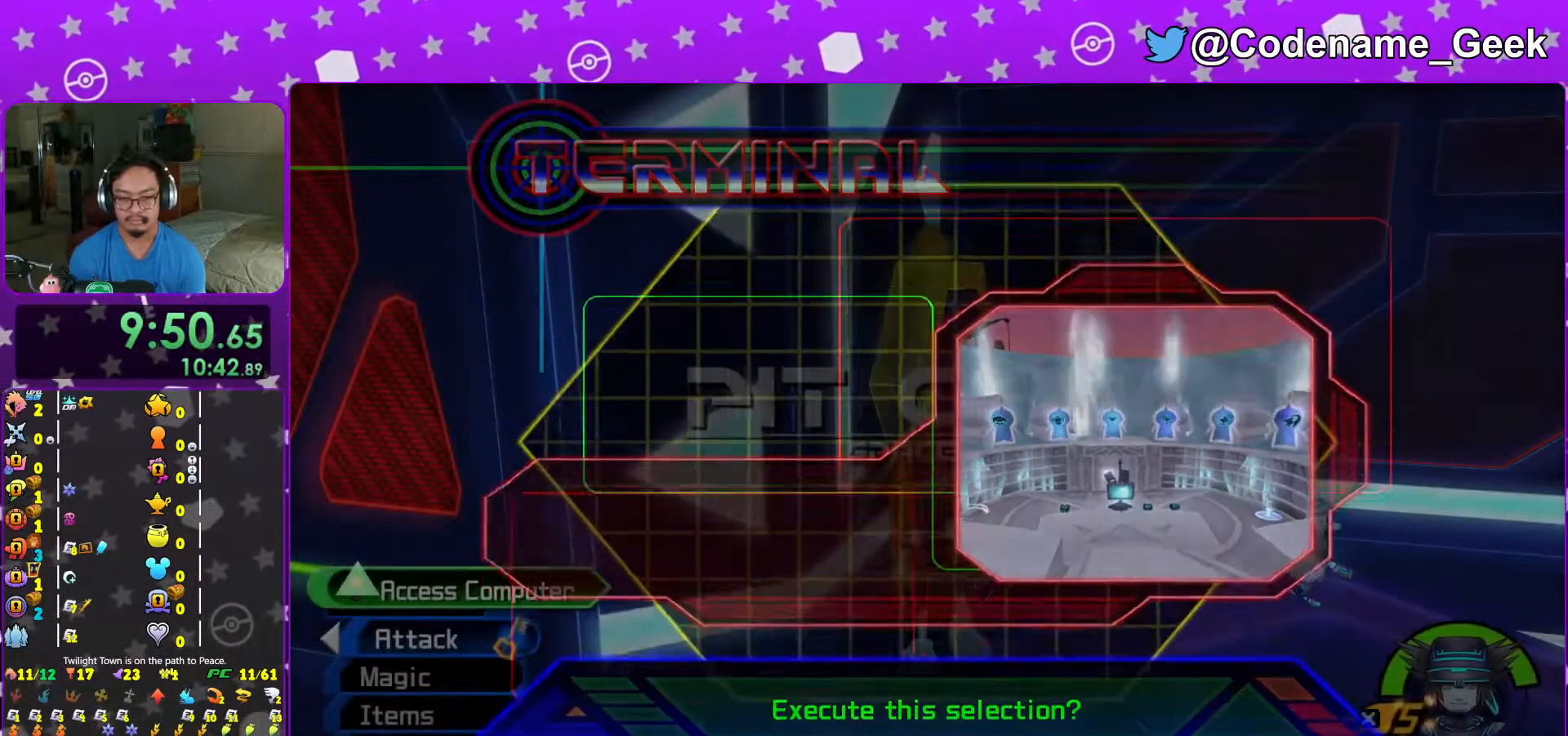
{"buttons": ["B"], "left_stick": "center", "right_stick": "center", "events": [[117, "B", "down"], [167, "B", "up"], [367, "B", "down"], [383, "B", "up"], [467, "A", "up"], [467, "B", "down"]]}
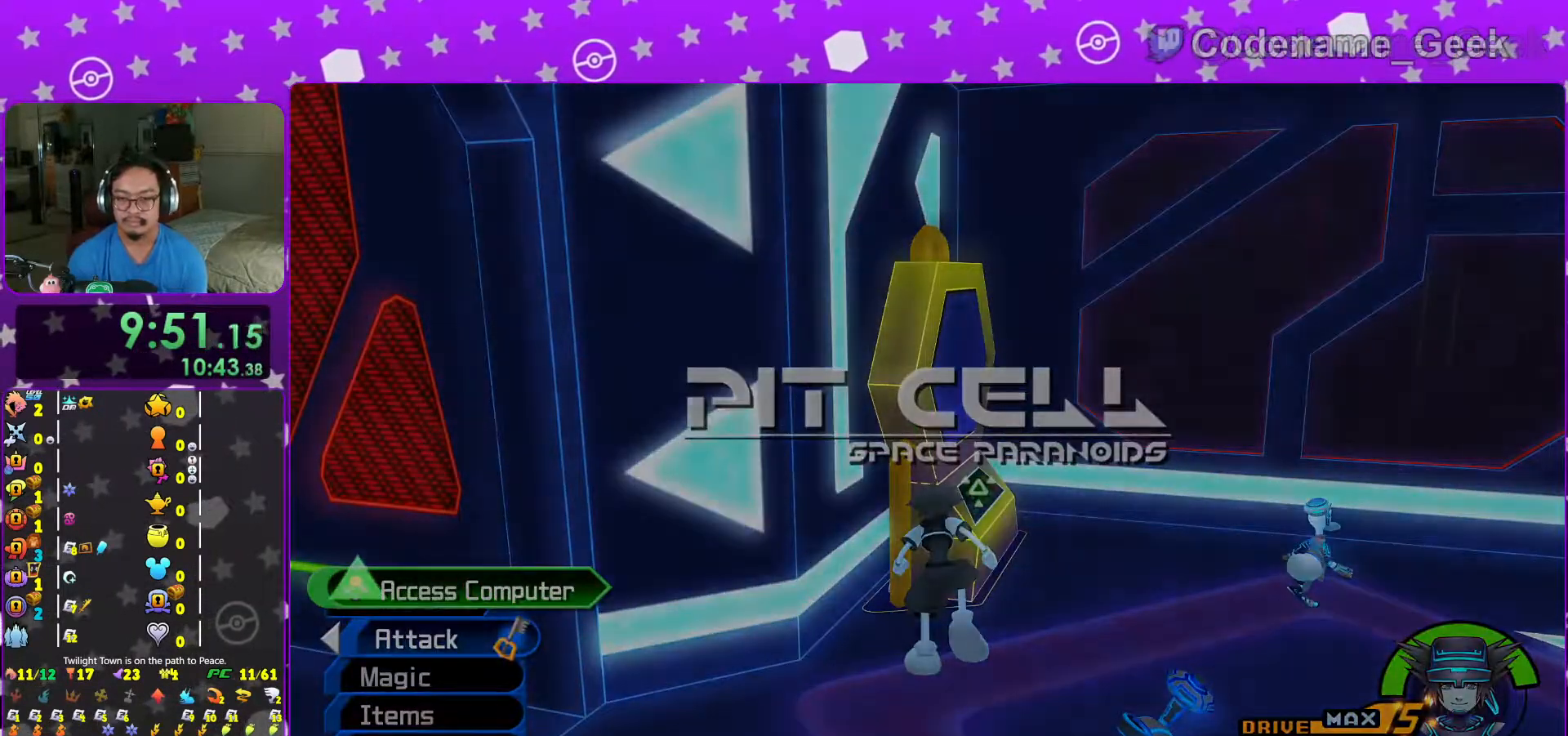
{"buttons": ["A", "B"], "left_stick": "center", "right_stick": "center", "events": [[33, "A", "down"], [33, "B", "up"], [117, "A", "up"], [117, "B", "down"], [133, "A", "down"], [133, "B", "up"], [233, "A", "up"], [233, "B", "down"], [283, "A", "down"], [283, "B", "up"], [367, "A", "up"], [367, "B", "down"], [417, "A", "down"], [417, "B", "up"], [467, "B", "down"]]}
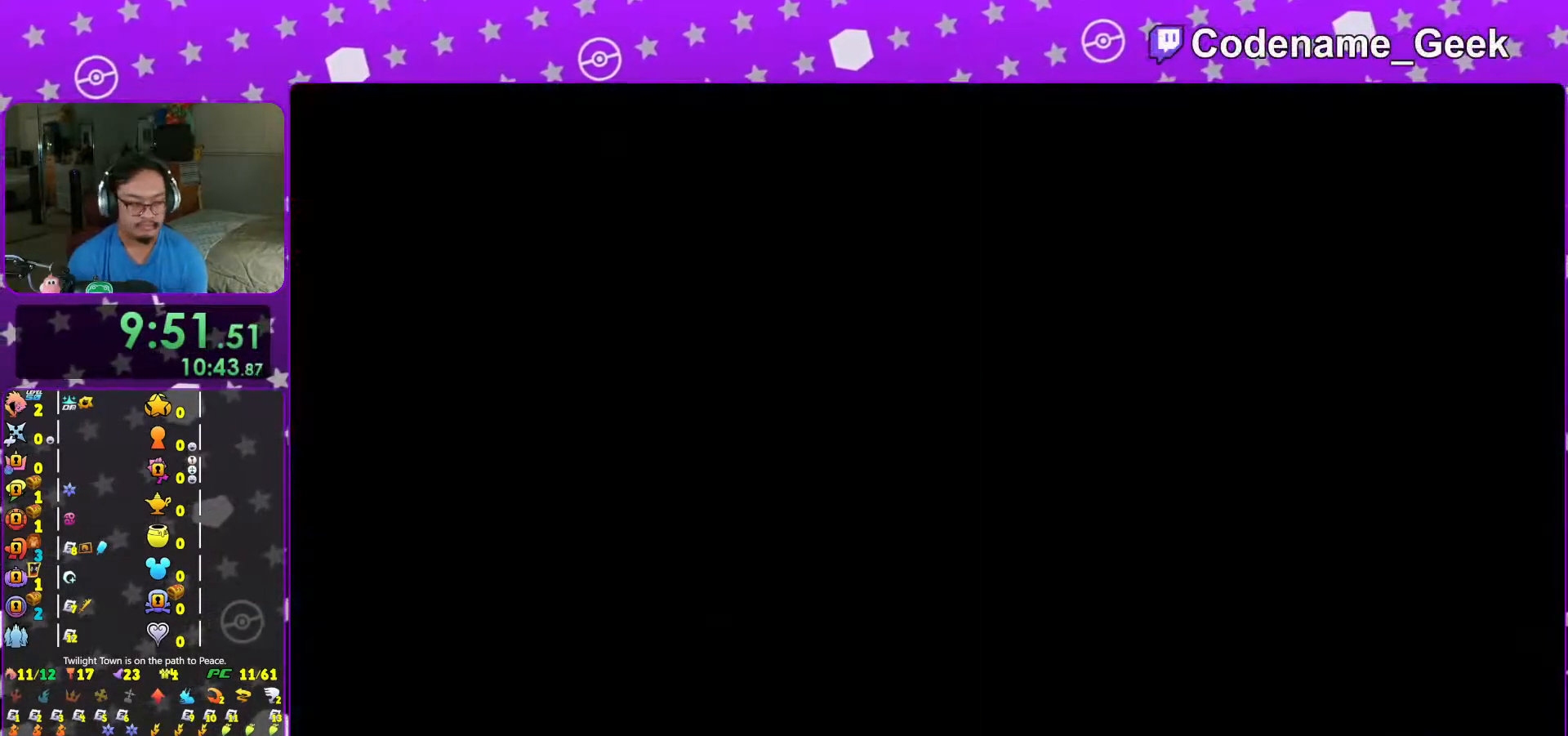
{"buttons": ["L1"], "left_stick": "center", "right_stick": "center", "events": [[17, "A", "up"], [67, "A", "down"], [67, "B", "up"], [133, "B", "down"], [167, "A", "up"], [183, "A", "down"], [217, "B", "up"], [217, "L1", "down"], [267, "A", "up"], [317, "L1", "up"], [467, "L1", "down"]]}
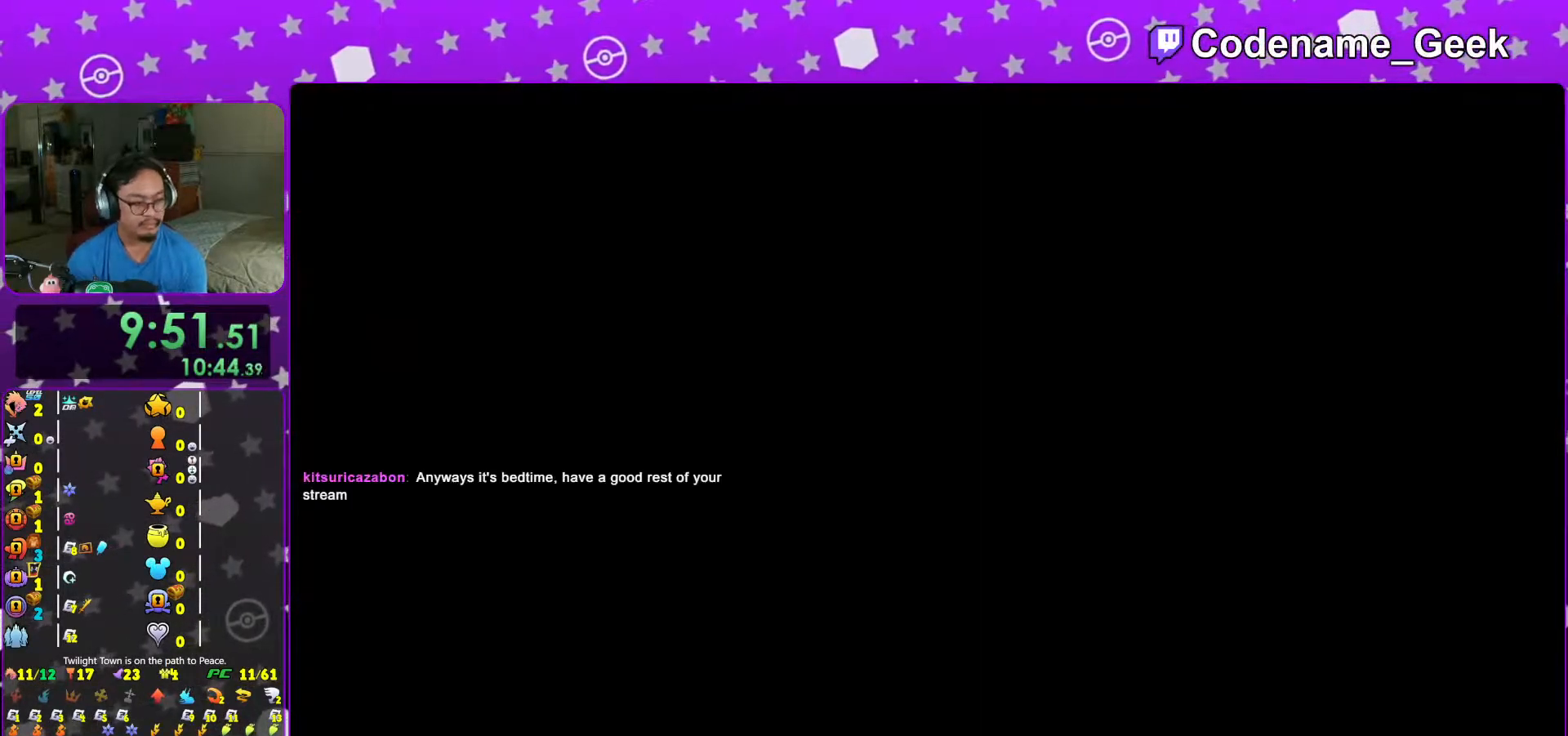
{"buttons": [], "left_stick": "right", "right_stick": "right", "events": [[33, "left_stick", "right"], [67, "L1", "up"], [67, "right_stick", "right"], [217, "L1", "down"], [283, "L1", "up"], [367, "right_stick", "center"], [417, "L1", "down"], [467, "right_stick", "right"], [483, "L1", "up"]]}
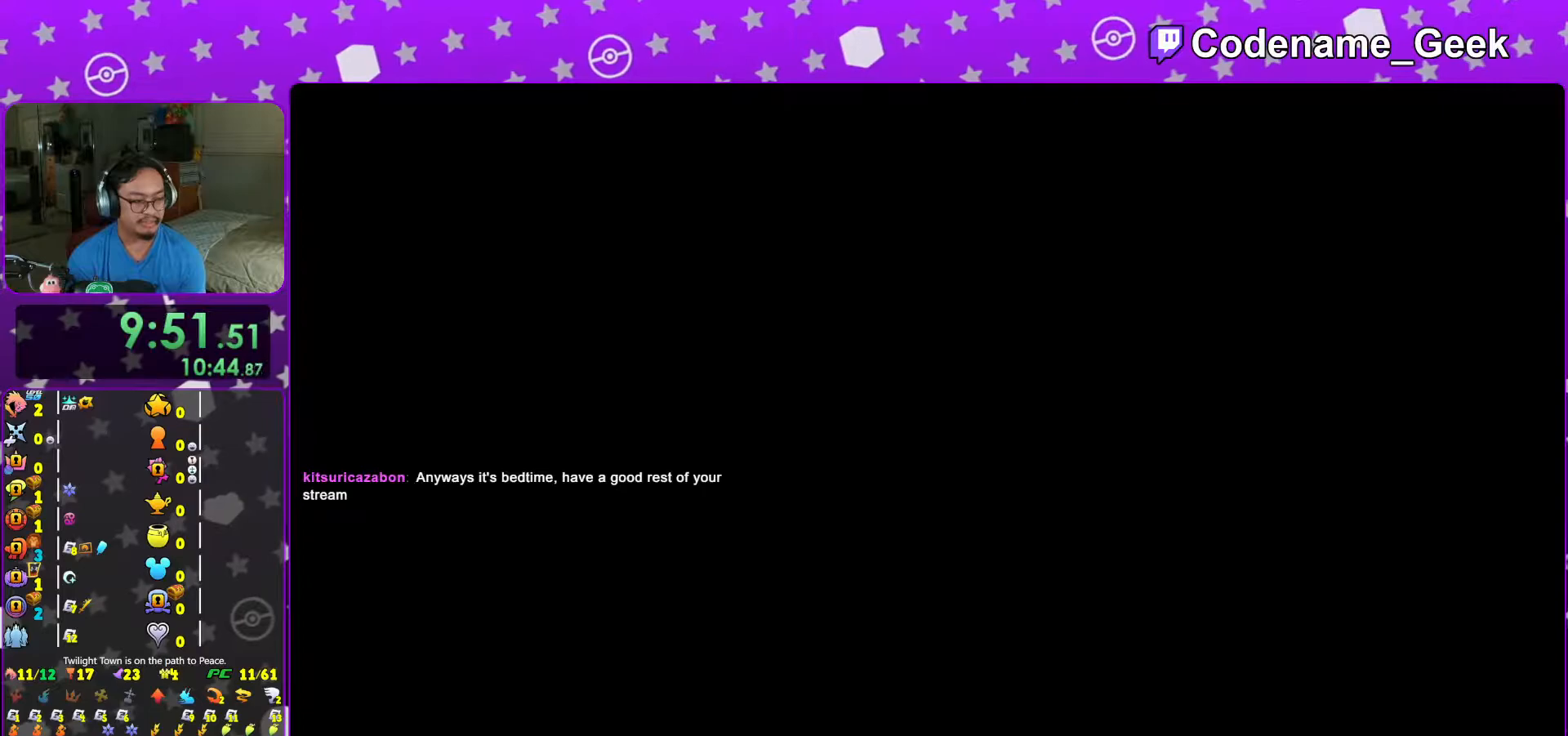
{"buttons": ["B"], "left_stick": "right", "right_stick": "right", "events": [[267, "B", "down"], [367, "B", "up"], [467, "B", "down"]]}
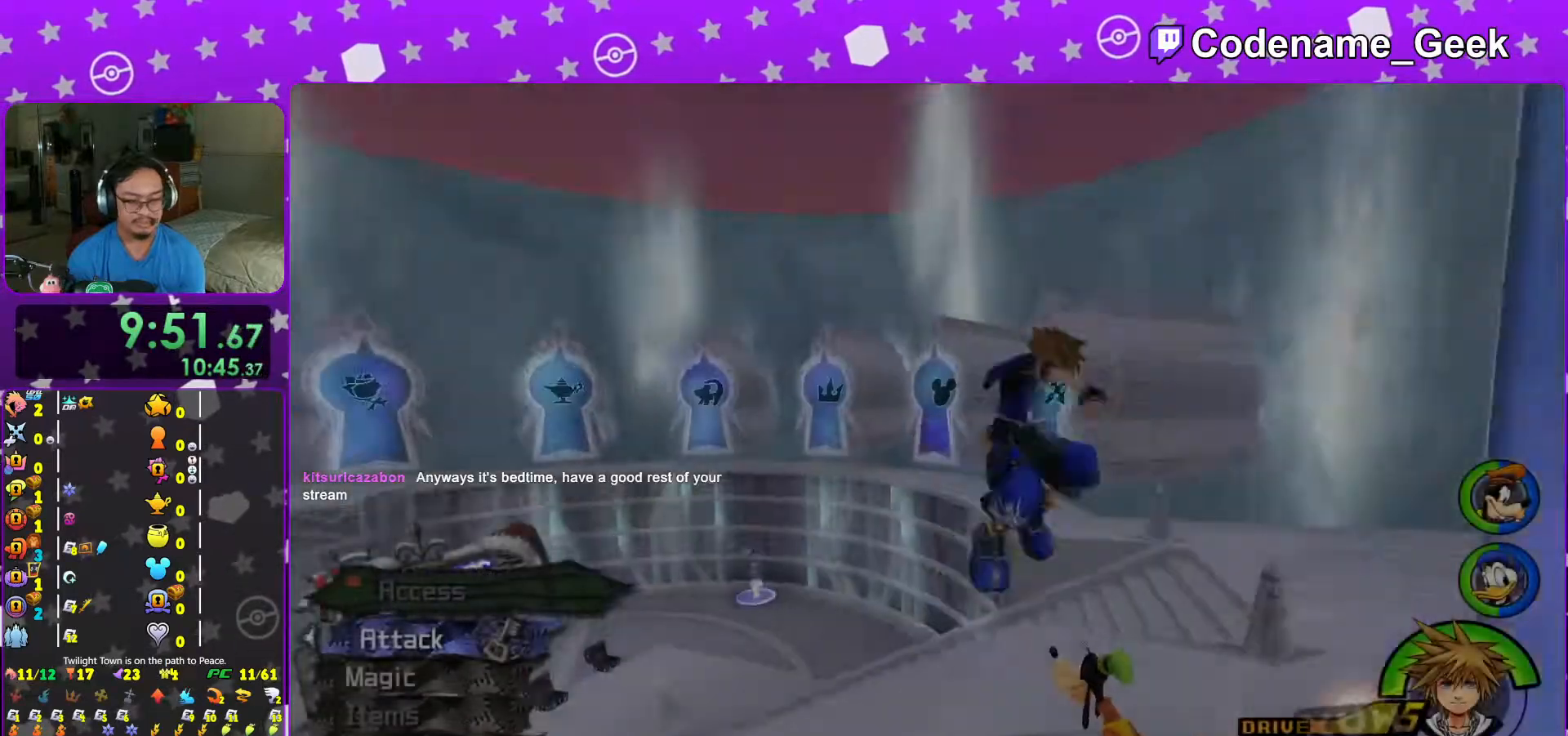
{"buttons": ["Y"], "left_stick": "up", "right_stick": "center", "events": [[67, "B", "up"], [117, "left_stick", "up-right"], [217, "Y", "down"], [333, "left_stick", "up"], [417, "right_stick", "center"]]}
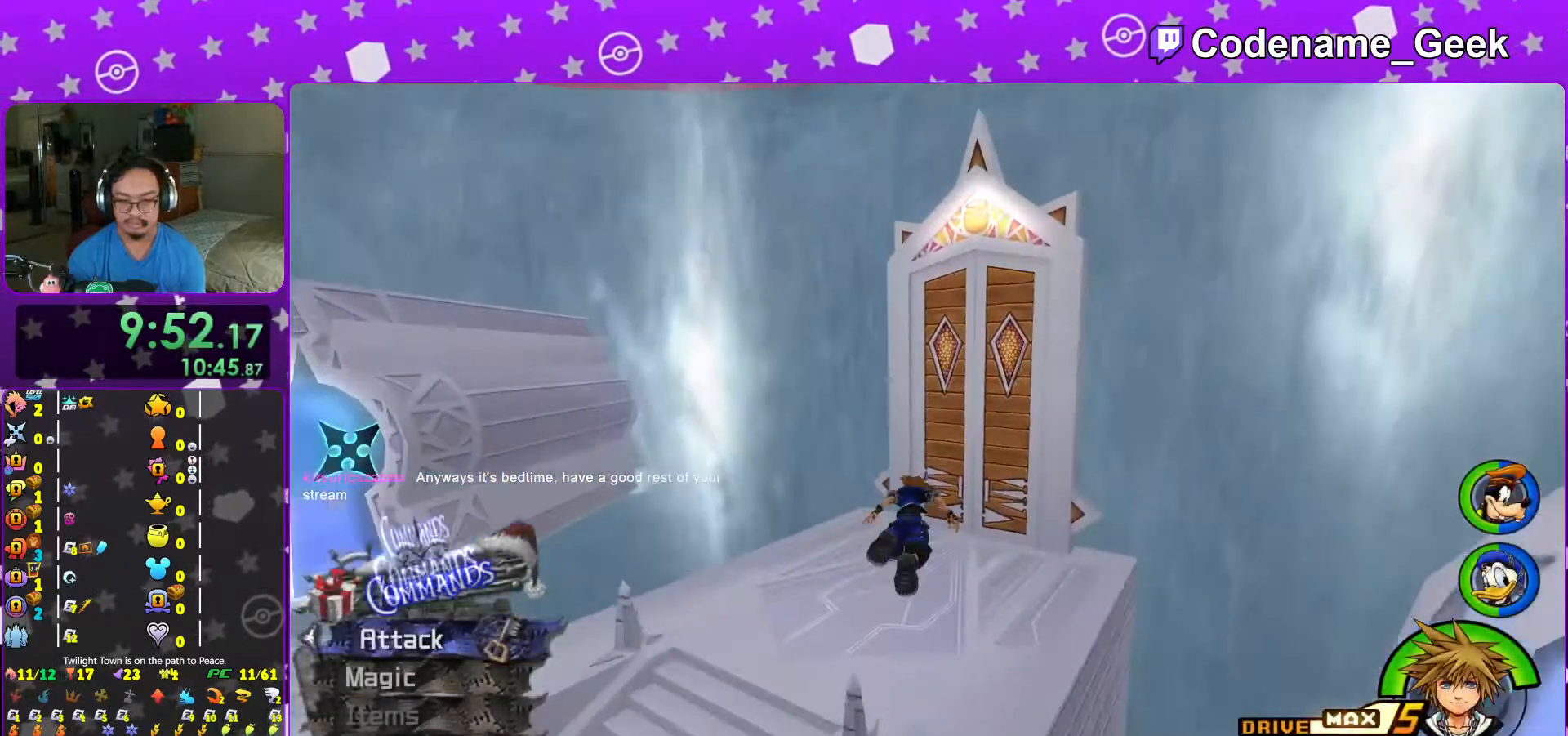
{"buttons": ["Y"], "left_stick": "up", "right_stick": "down-right", "events": [[417, "right_stick", "down-right"]]}
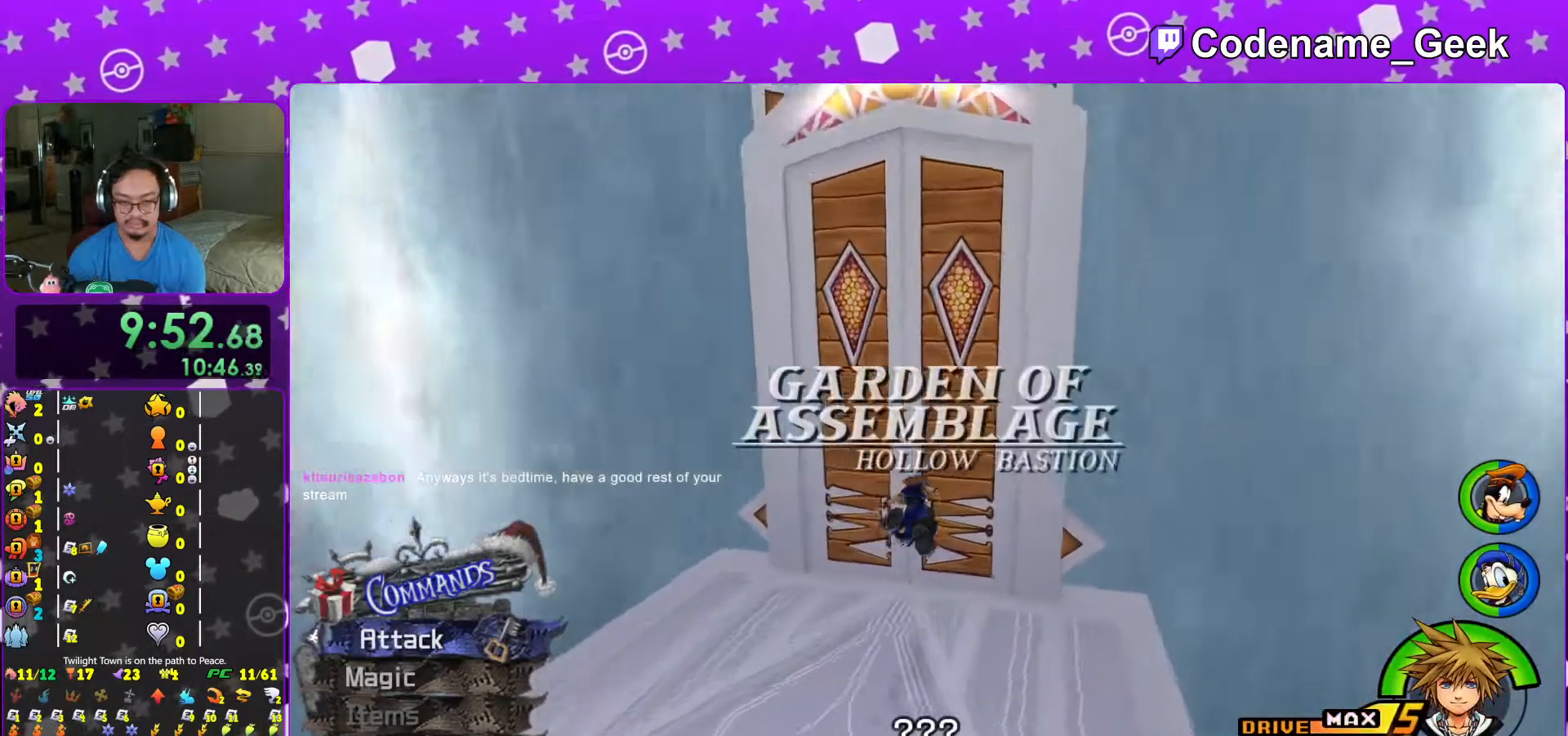
{"buttons": [], "left_stick": "center", "right_stick": "center", "events": [[17, "right_stick", "center"], [83, "Y", "up"], [233, "B", "down"], [317, "B", "up"], [417, "B", "down"], [467, "B", "up"], [467, "left_stick", "center"]]}
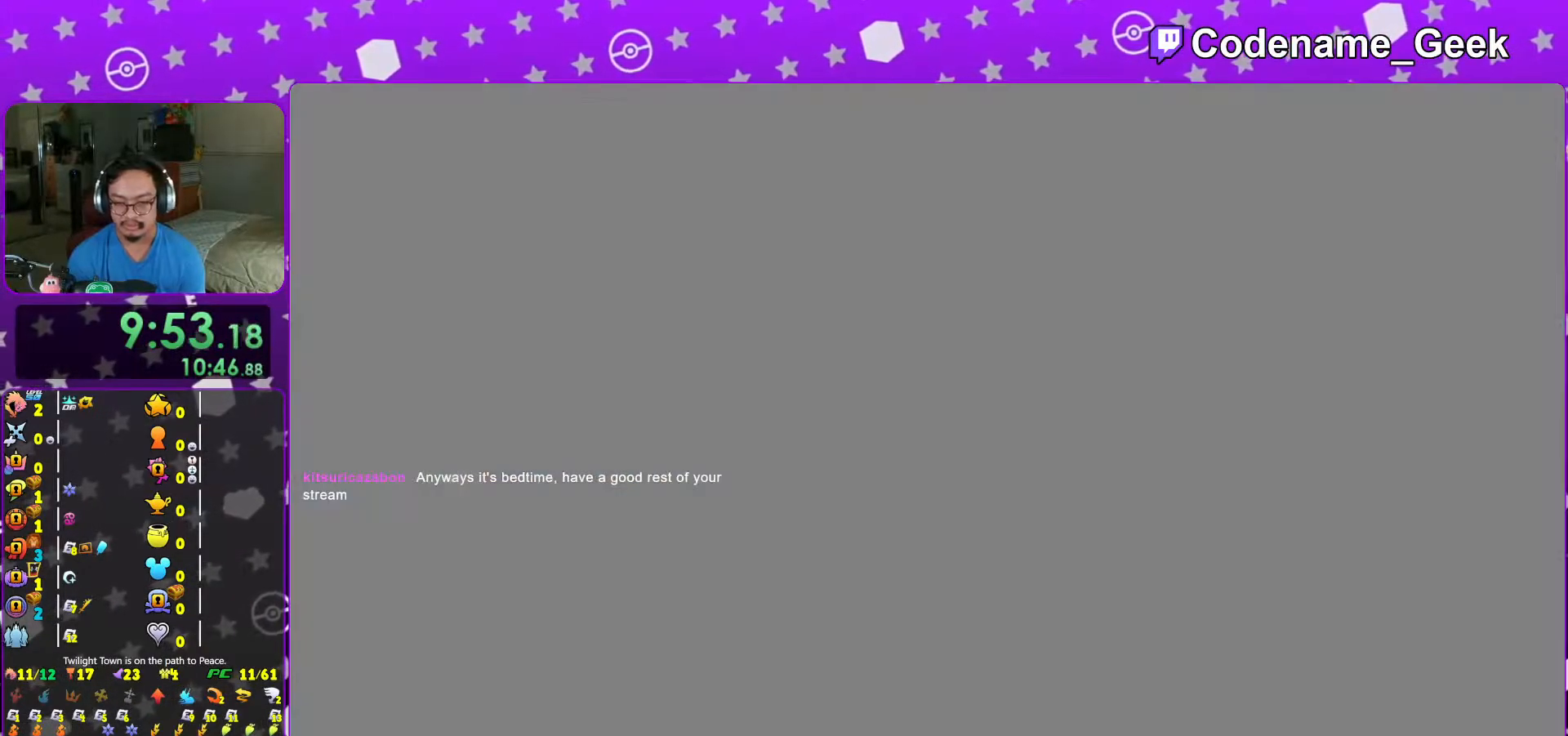
{"buttons": [], "left_stick": "center", "right_stick": "center", "events": [[33, "B", "down"], [117, "B", "up"], [217, "B", "down"], [317, "B", "up"], [383, "B", "down"], [467, "B", "up"]]}
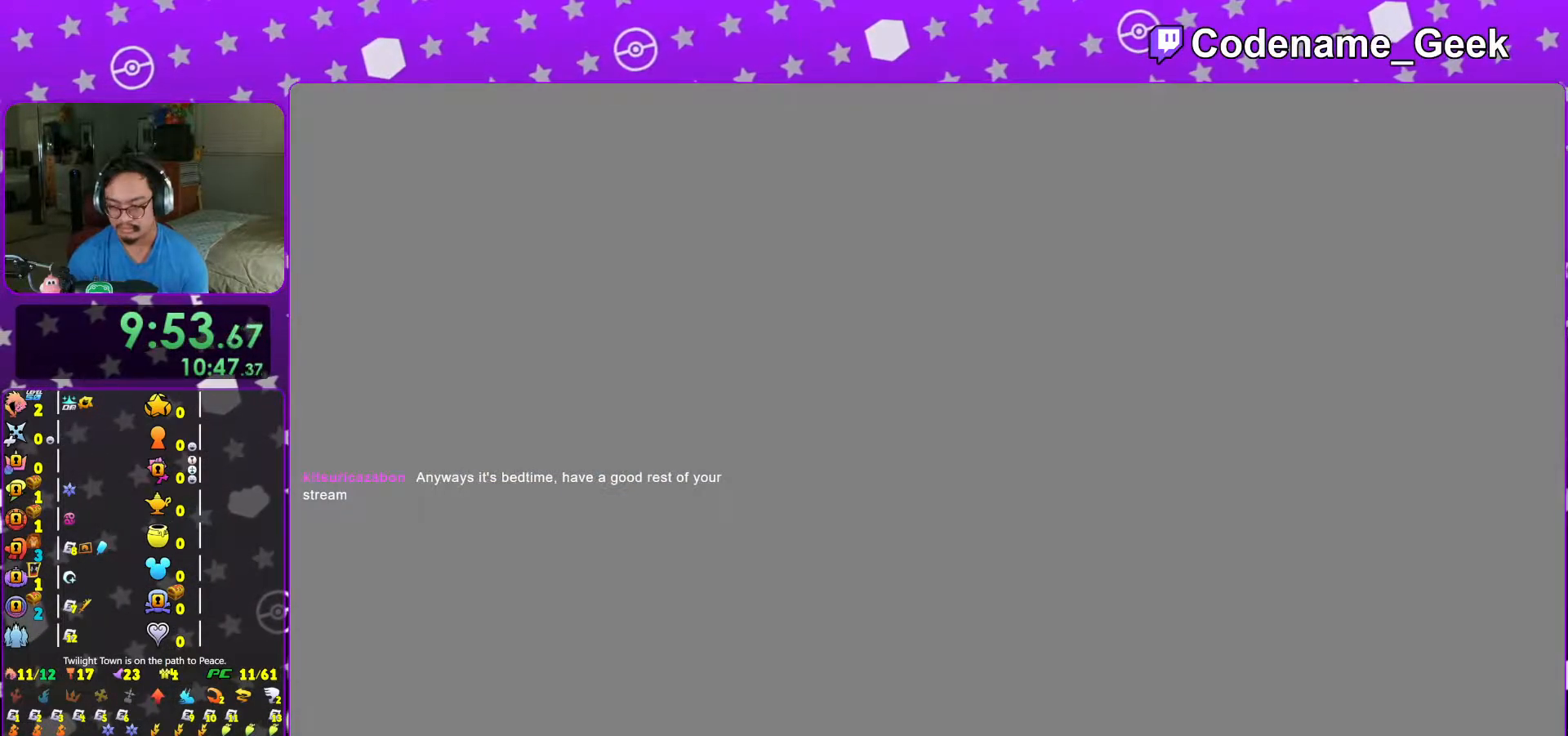
{"buttons": [], "left_stick": "center", "right_stick": "center", "events": [[67, "B", "down"], [167, "B", "up"], [217, "B", "down"], [283, "B", "up"], [383, "B", "down"], [483, "B", "up"]]}
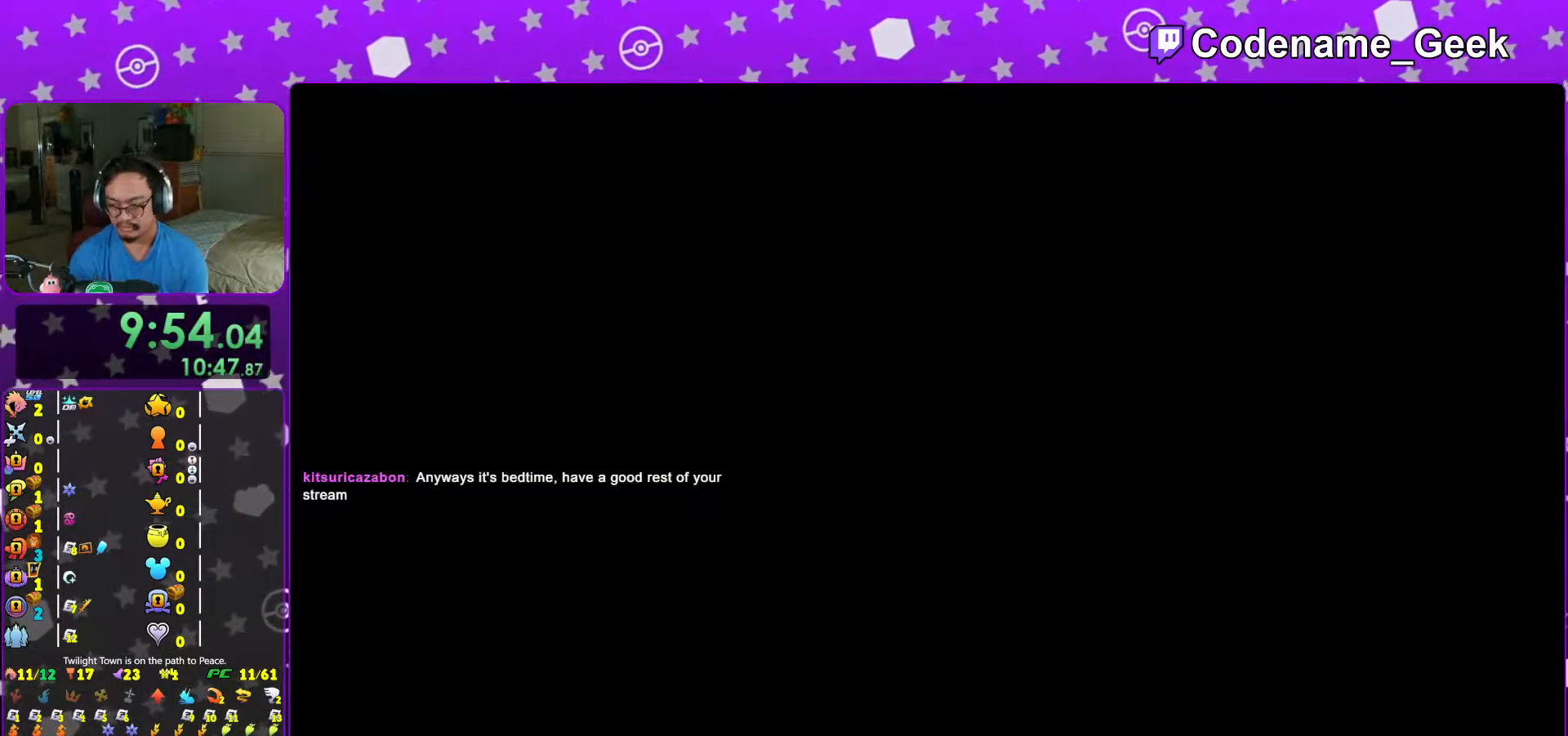
{"buttons": ["B"], "left_stick": "center", "right_stick": "center", "events": [[67, "B", "down"], [167, "B", "up"], [267, "B", "down"], [367, "B", "up"], [433, "B", "down"]]}
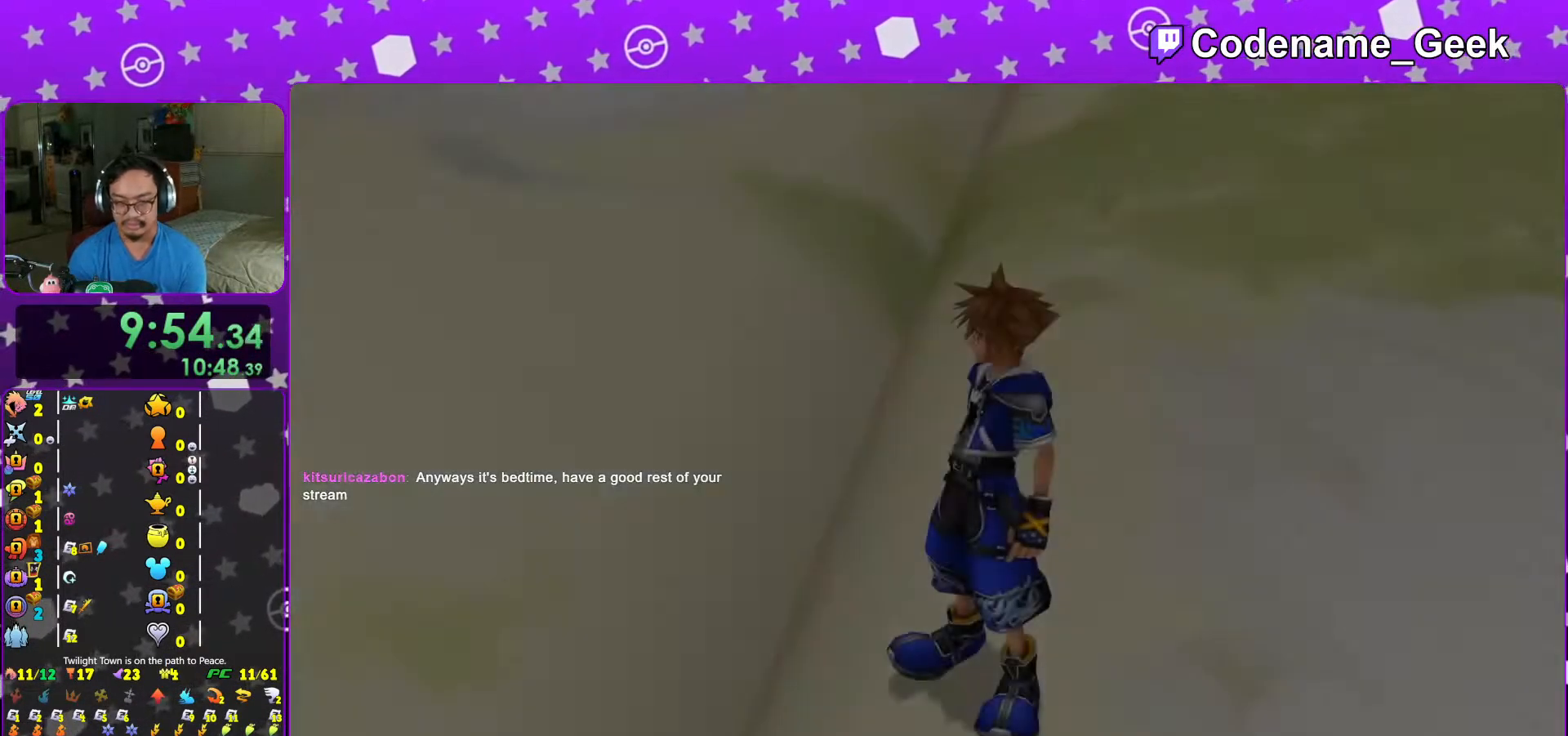
{"buttons": ["START"], "left_stick": "center", "right_stick": "center"}
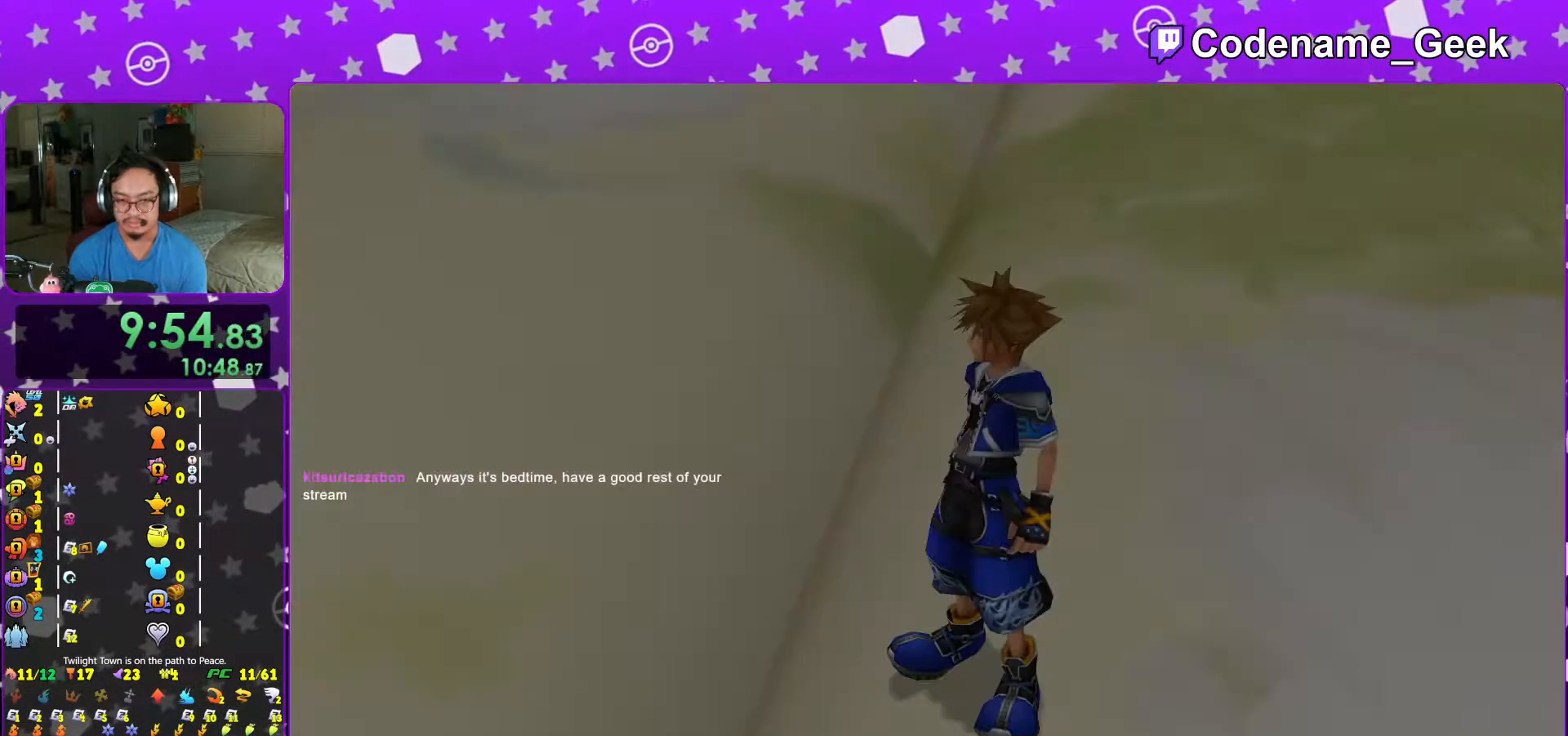
{"buttons": [], "left_stick": "down-left", "right_stick": "center", "events": [[17, "START", "up"], [117, "DPAD_DOWN", "down"], [133, "A", "down"], [217, "DPAD_DOWN", "up"], [267, "A", "up"], [317, "A", "down"], [383, "L1", "down"], [417, "left_stick", "down-left"], [433, "A", "up"], [467, "L1", "up"]]}
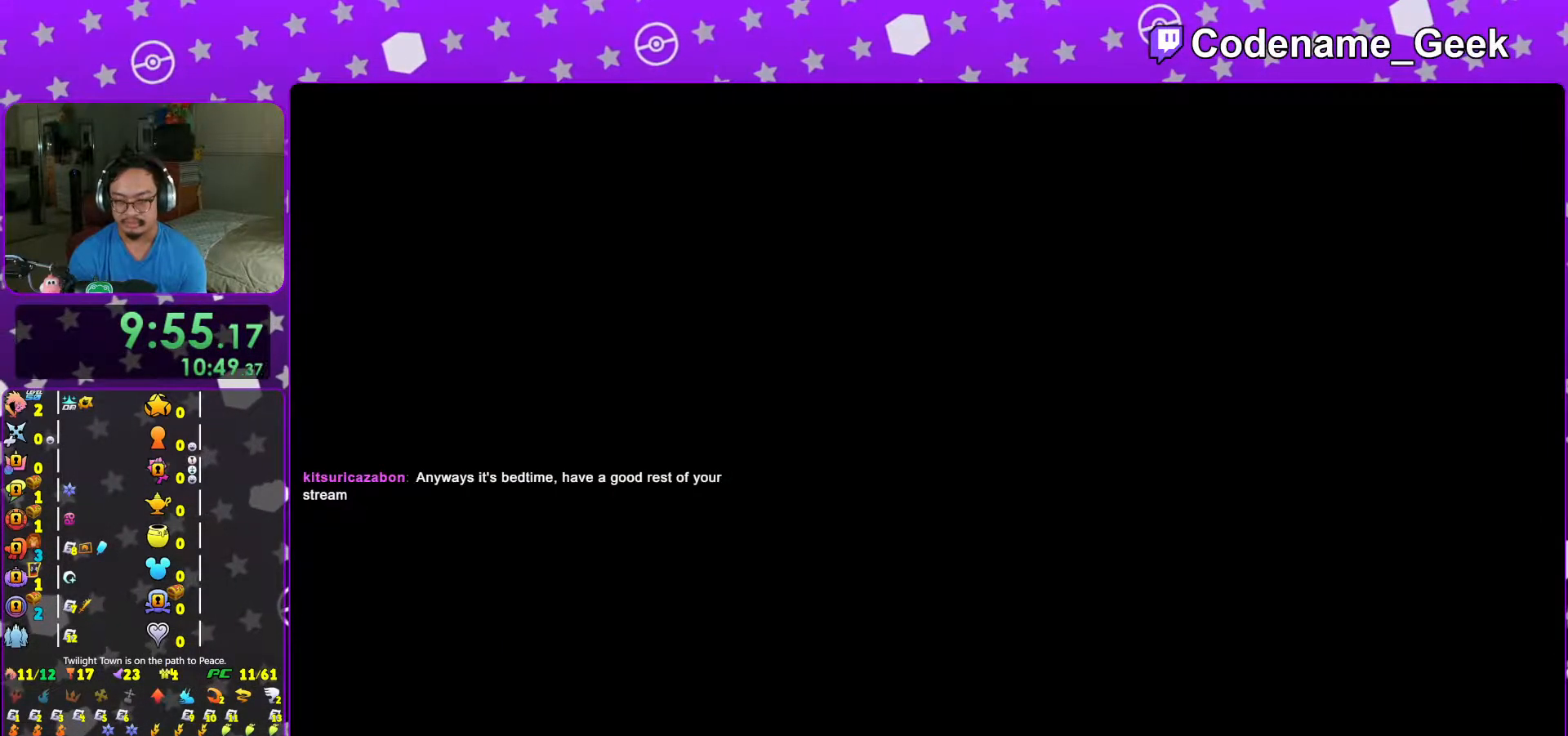
{"buttons": ["L1"], "left_stick": "down-left", "right_stick": "center", "events": [[183, "L1", "down"], [283, "L1", "up"], [467, "L1", "down"]]}
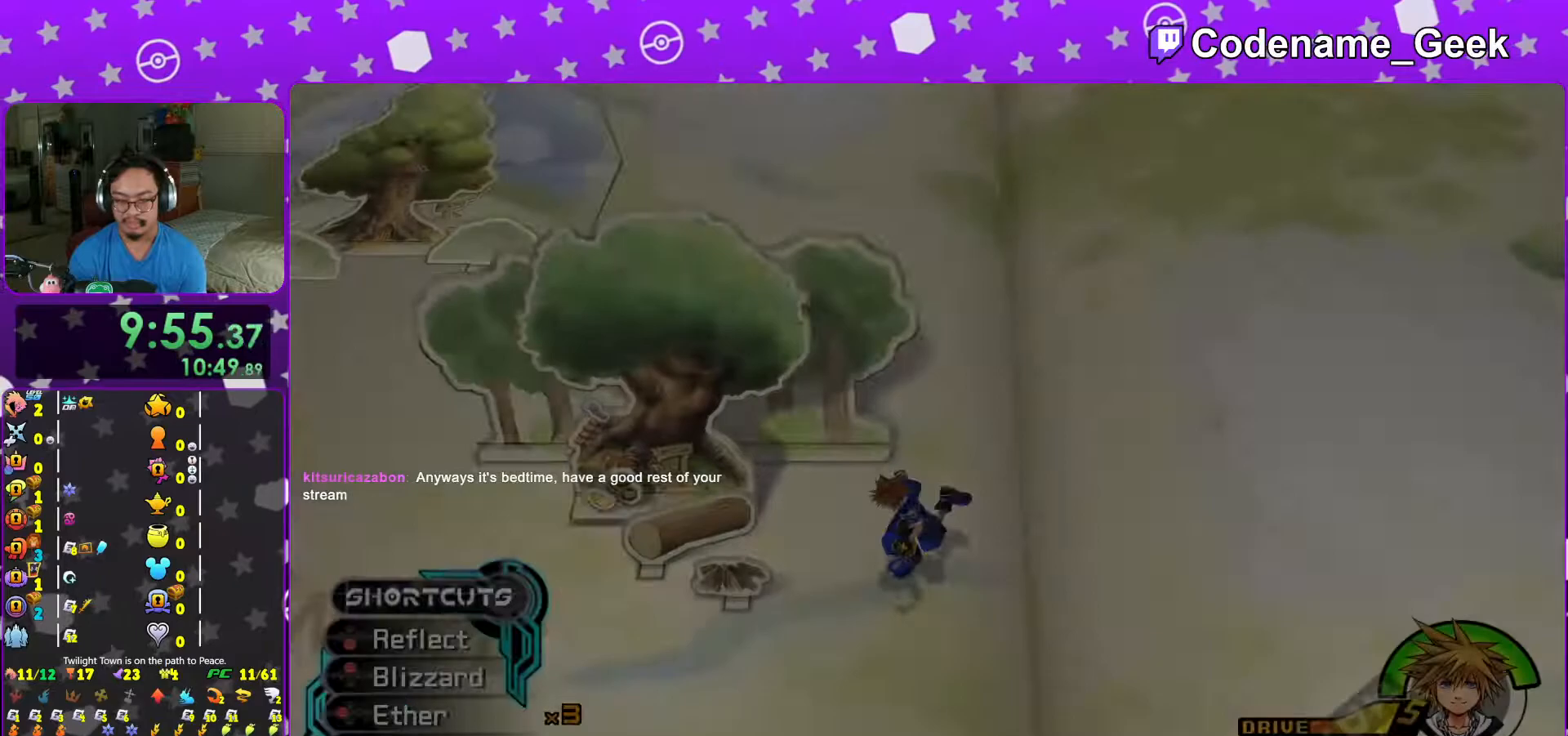
{"buttons": [], "left_stick": "up-left", "right_stick": "center", "events": [[117, "L1", "up"], [267, "left_stick", "left"], [433, "left_stick", "up-left"]]}
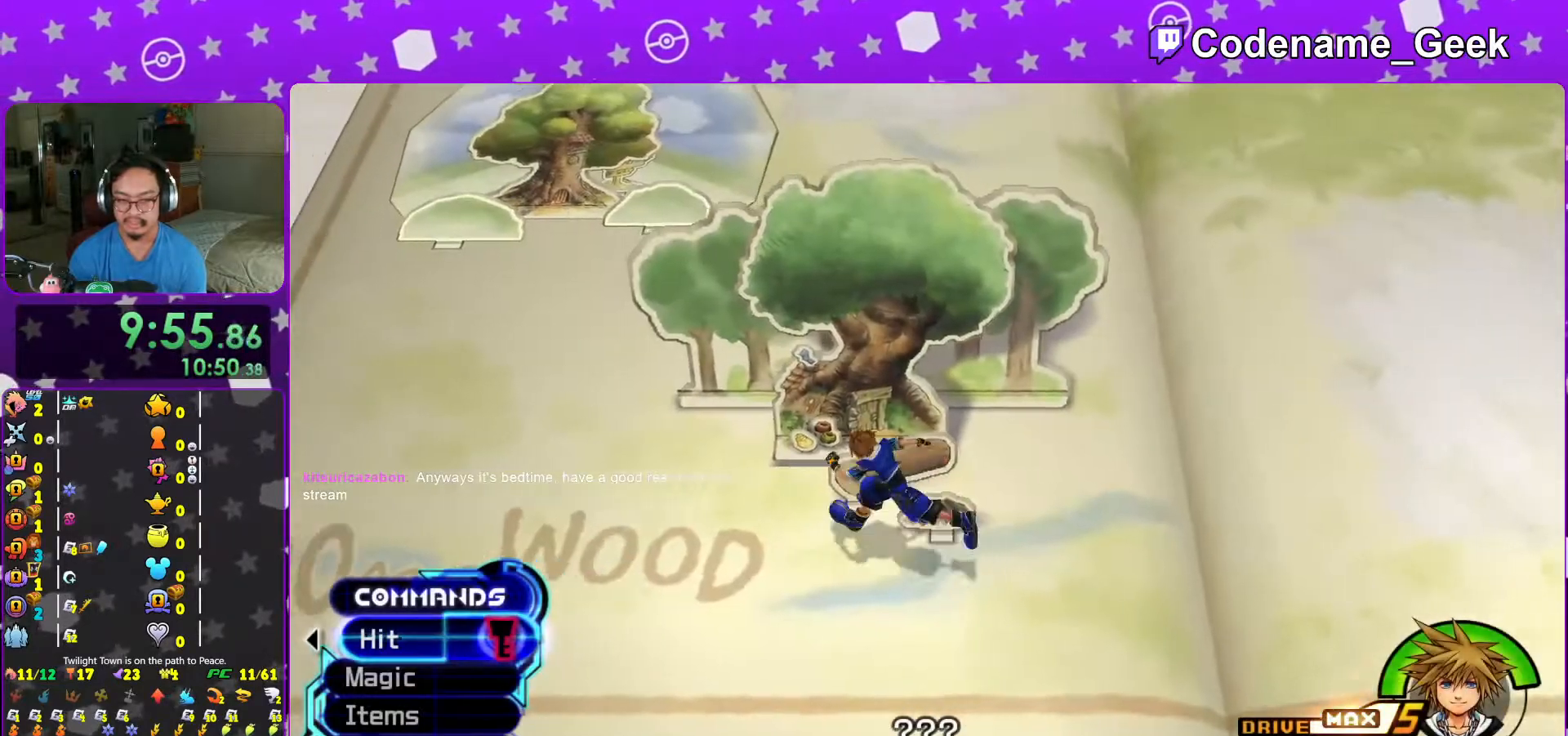
{"buttons": ["L1"], "left_stick": "center", "right_stick": "center", "events": [[33, "left_stick", "up"], [217, "L1", "down"], [317, "L1", "up"], [317, "left_stick", "center"], [333, "right_stick", "right"], [433, "L1", "down"], [433, "right_stick", "center"]]}
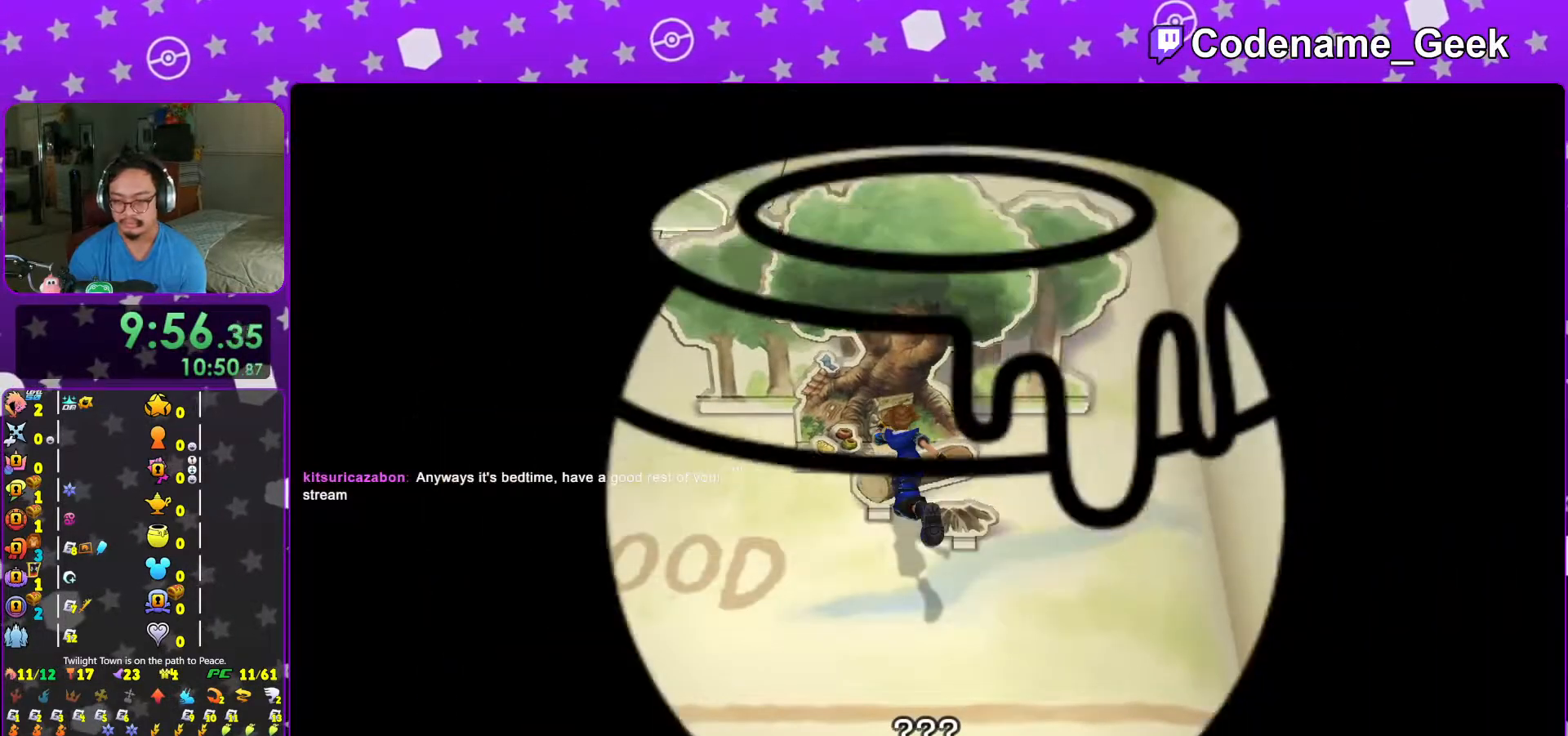
{"buttons": ["L1"], "left_stick": "up", "right_stick": "right", "events": [[17, "right_stick", "right"], [117, "L1", "up"], [117, "right_stick", "center"], [183, "right_stick", "right"], [217, "left_stick", "up"], [267, "L1", "down"], [333, "right_stick", "center"], [367, "L1", "up"], [417, "right_stick", "right"], [483, "L1", "down"]]}
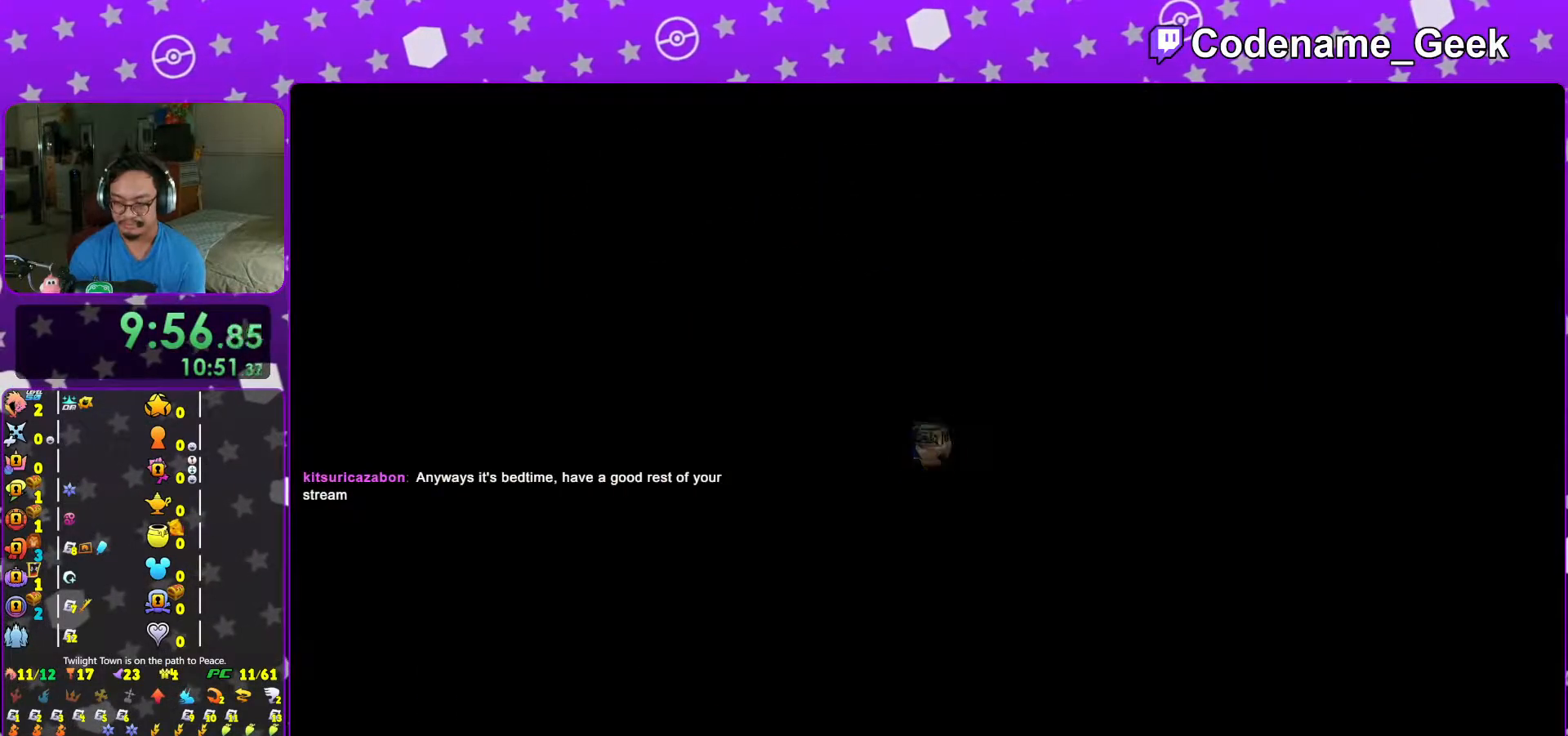
{"buttons": [], "left_stick": "up", "right_stick": "center", "events": [[67, "L1", "up"], [217, "L1", "down"], [267, "L1", "up"], [417, "L1", "down"], [467, "L1", "up"], [483, "right_stick", "center"]]}
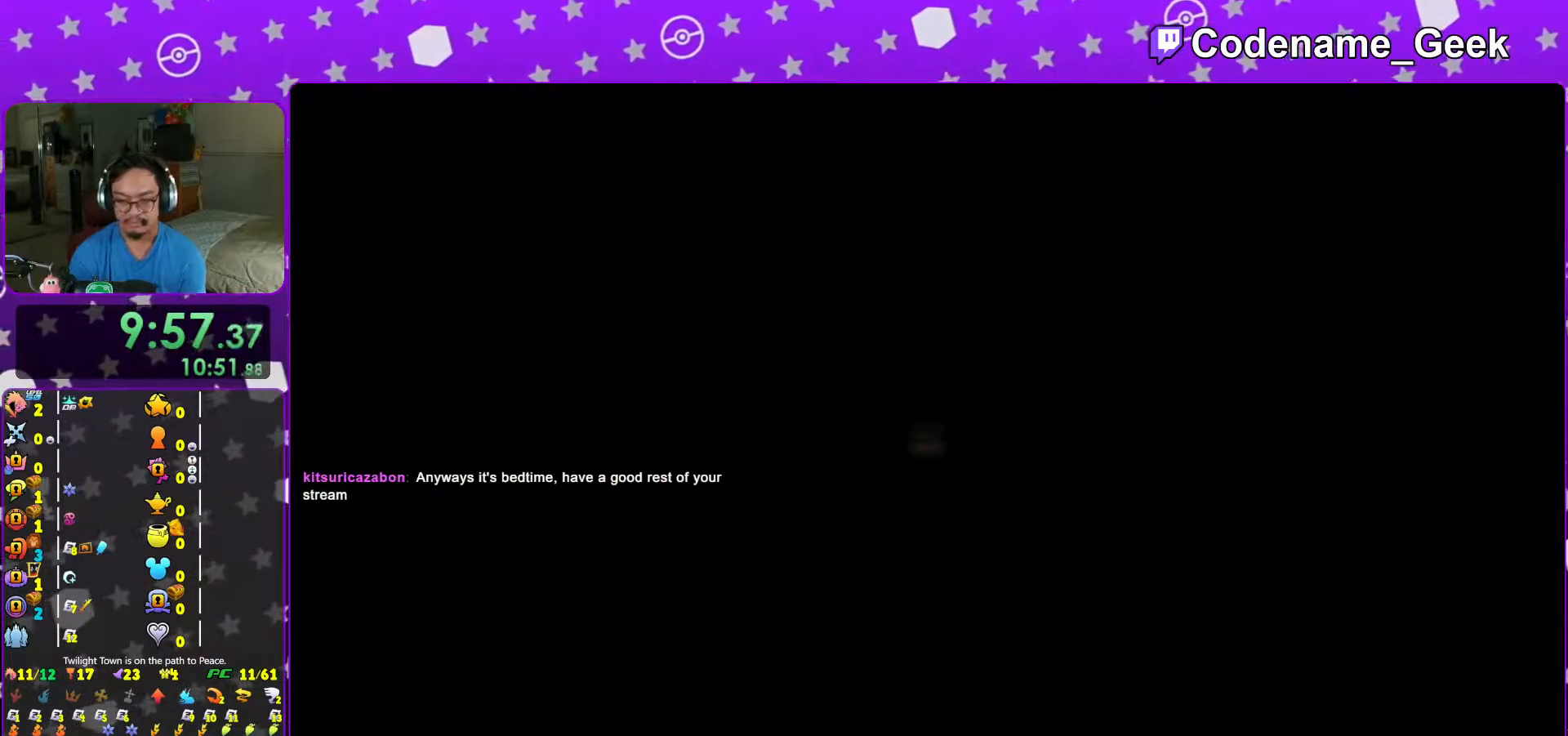
{"buttons": ["Y"], "left_stick": "up", "right_stick": "center", "events": [[33, "B", "down"], [167, "B", "up"], [217, "B", "down"], [367, "B", "up"], [383, "Y", "down"]]}
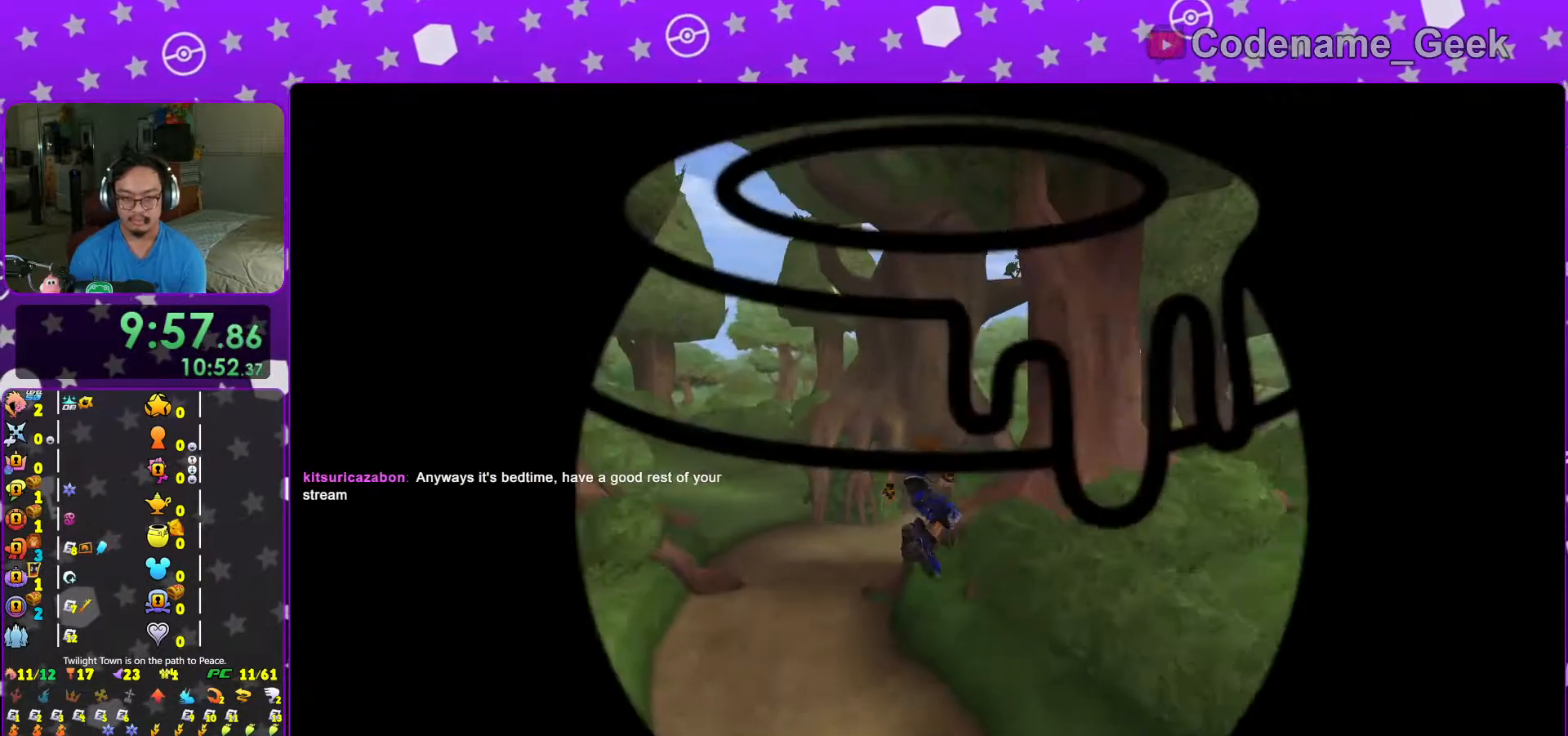
{"buttons": ["Y"], "left_stick": "up-right", "right_stick": "right", "events": [[283, "right_stick", "right"], [333, "left_stick", "up-right"]]}
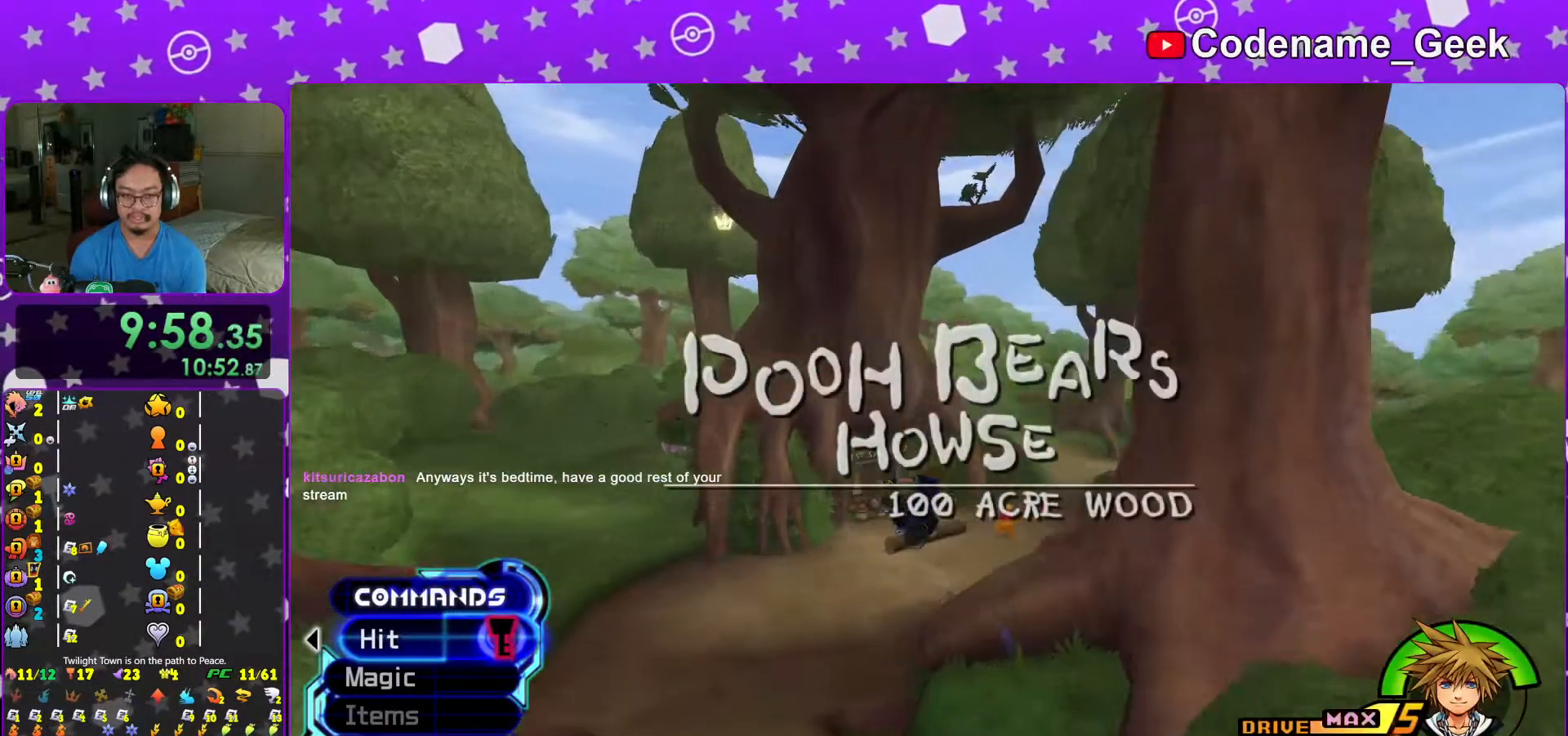
{"buttons": ["Y"], "left_stick": "up", "right_stick": "center", "events": [[33, "right_stick", "center"], [367, "left_stick", "up"]]}
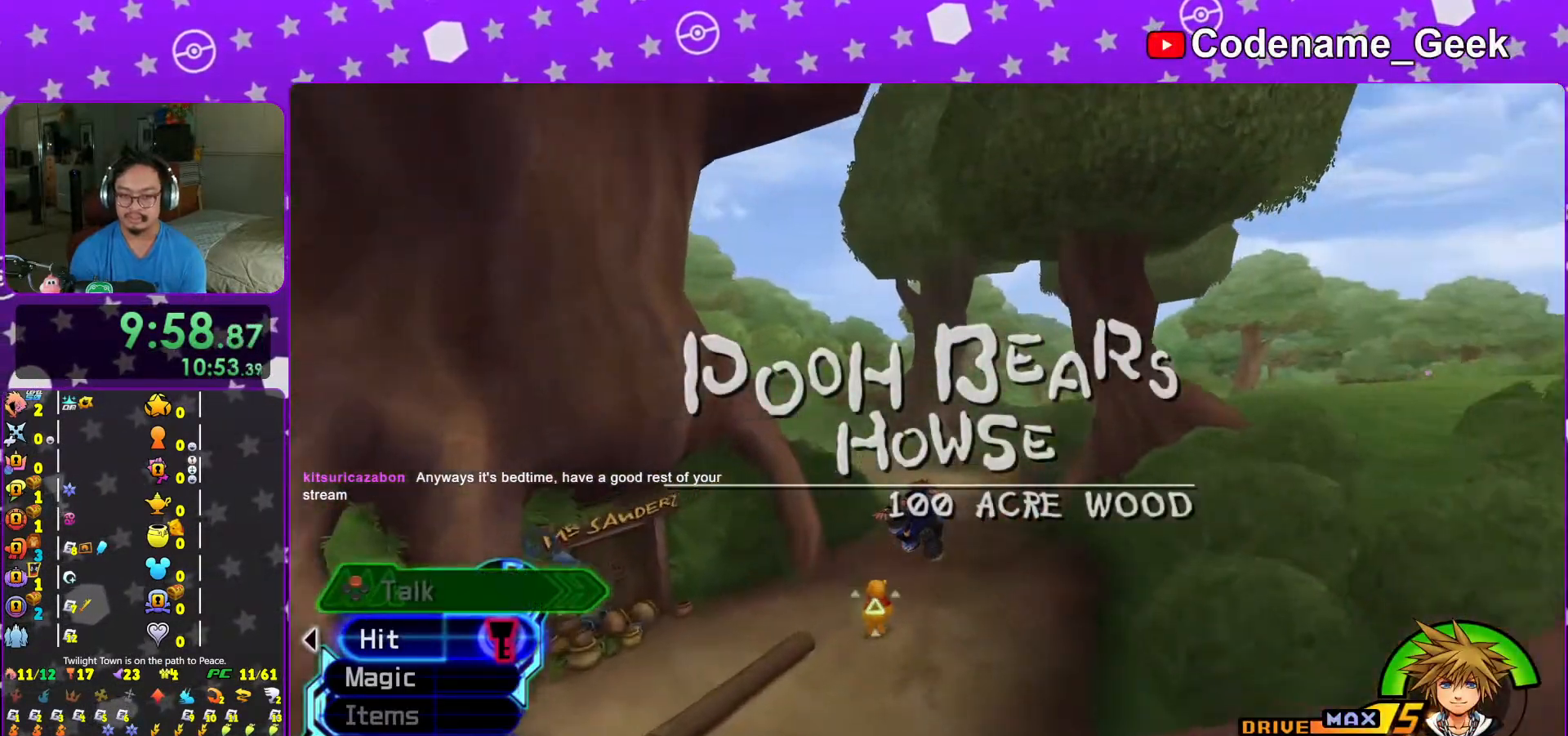
{"buttons": [], "left_stick": "up", "right_stick": "center", "events": [[17, "left_stick", "up-right"], [217, "left_stick", "up"], [433, "Y", "up"]]}
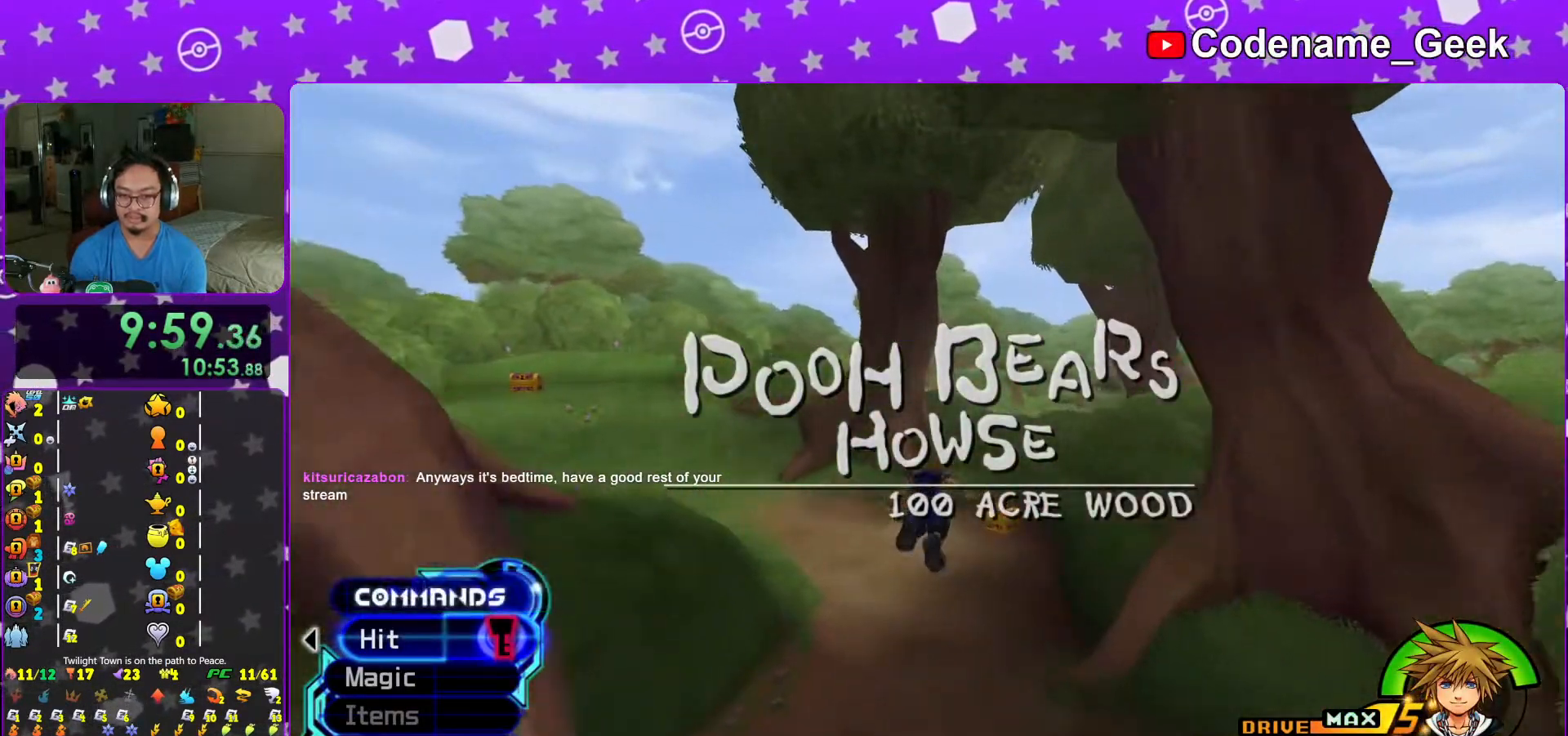
{"buttons": [], "left_stick": "up-right", "right_stick": "left", "events": [[17, "left_stick", "up-right"], [17, "right_stick", "left"], [83, "right_stick", "center"], [217, "right_stick", "left"]]}
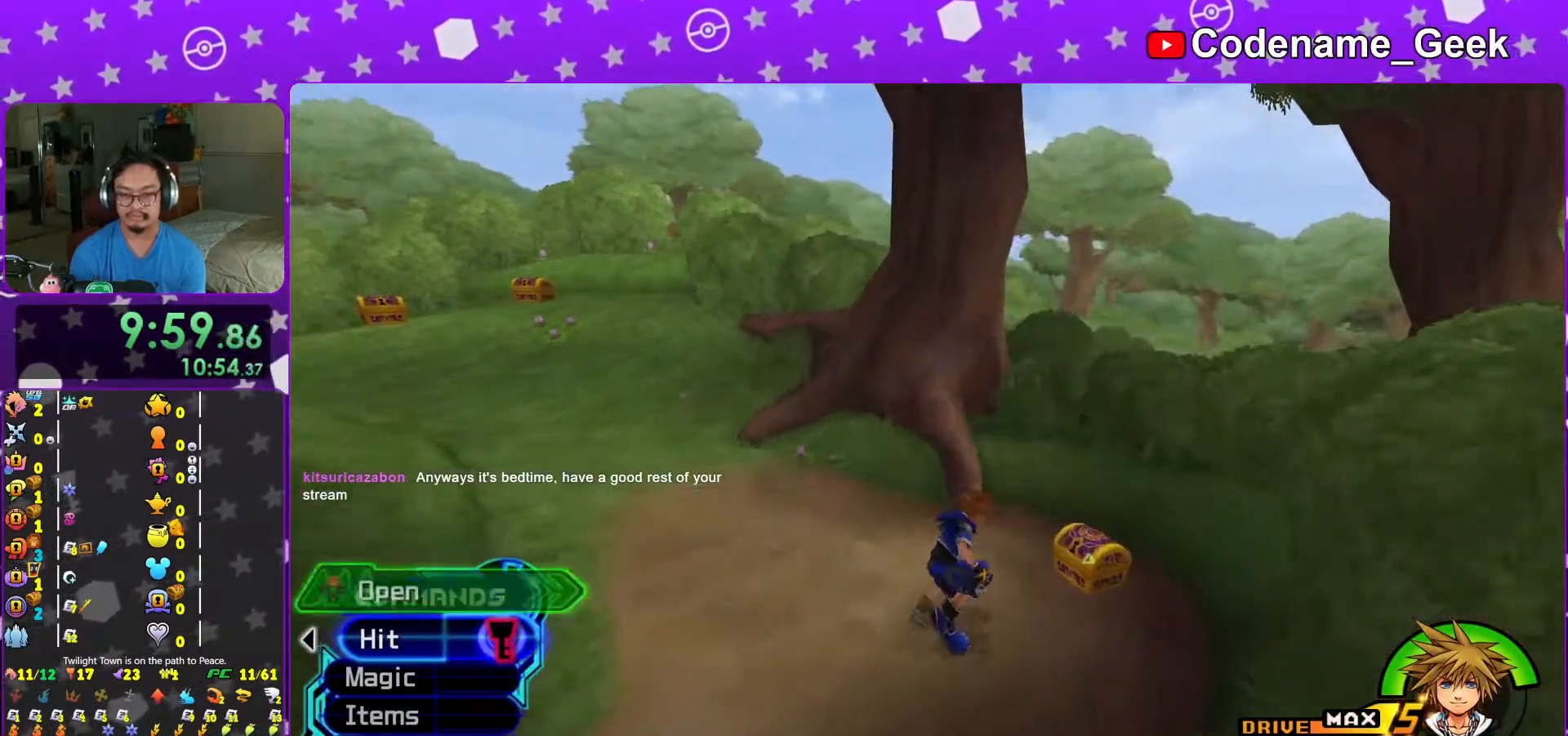
{"buttons": ["X"], "left_stick": "center", "right_stick": "center", "events": [[33, "X", "down"], [83, "left_stick", "up-left"], [167, "X", "up"], [217, "right_stick", "center"], [267, "X", "down"], [267, "left_stick", "up"], [317, "L1", "down"], [367, "X", "up"], [367, "left_stick", "center"], [417, "L1", "up"], [433, "X", "down"]]}
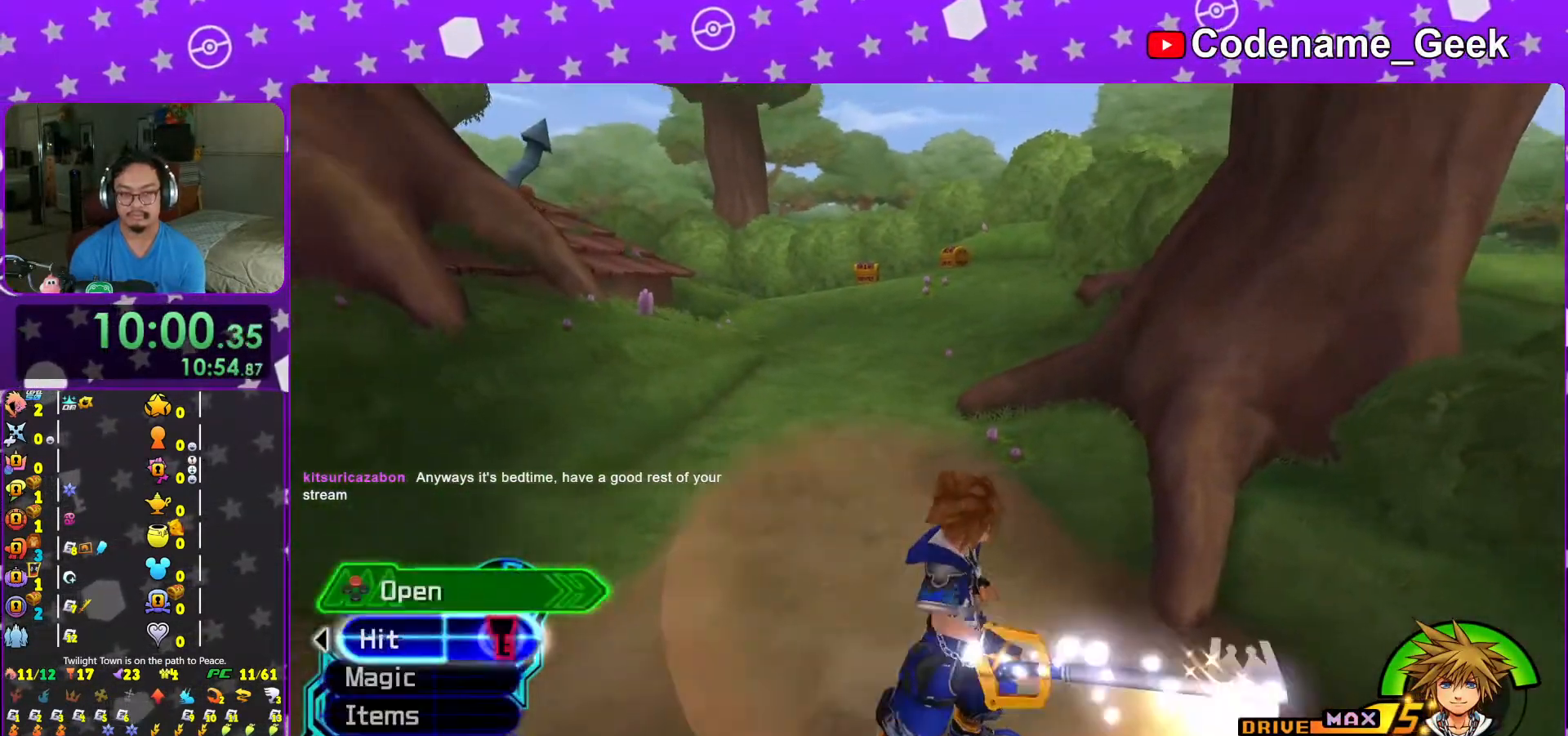
{"buttons": [], "left_stick": "up", "right_stick": "center", "events": [[33, "L1", "down"], [33, "X", "up"], [117, "L1", "up"], [217, "right_stick", "down-right"], [267, "L1", "down"], [283, "right_stick", "center"], [333, "L1", "up"], [333, "left_stick", "up"]]}
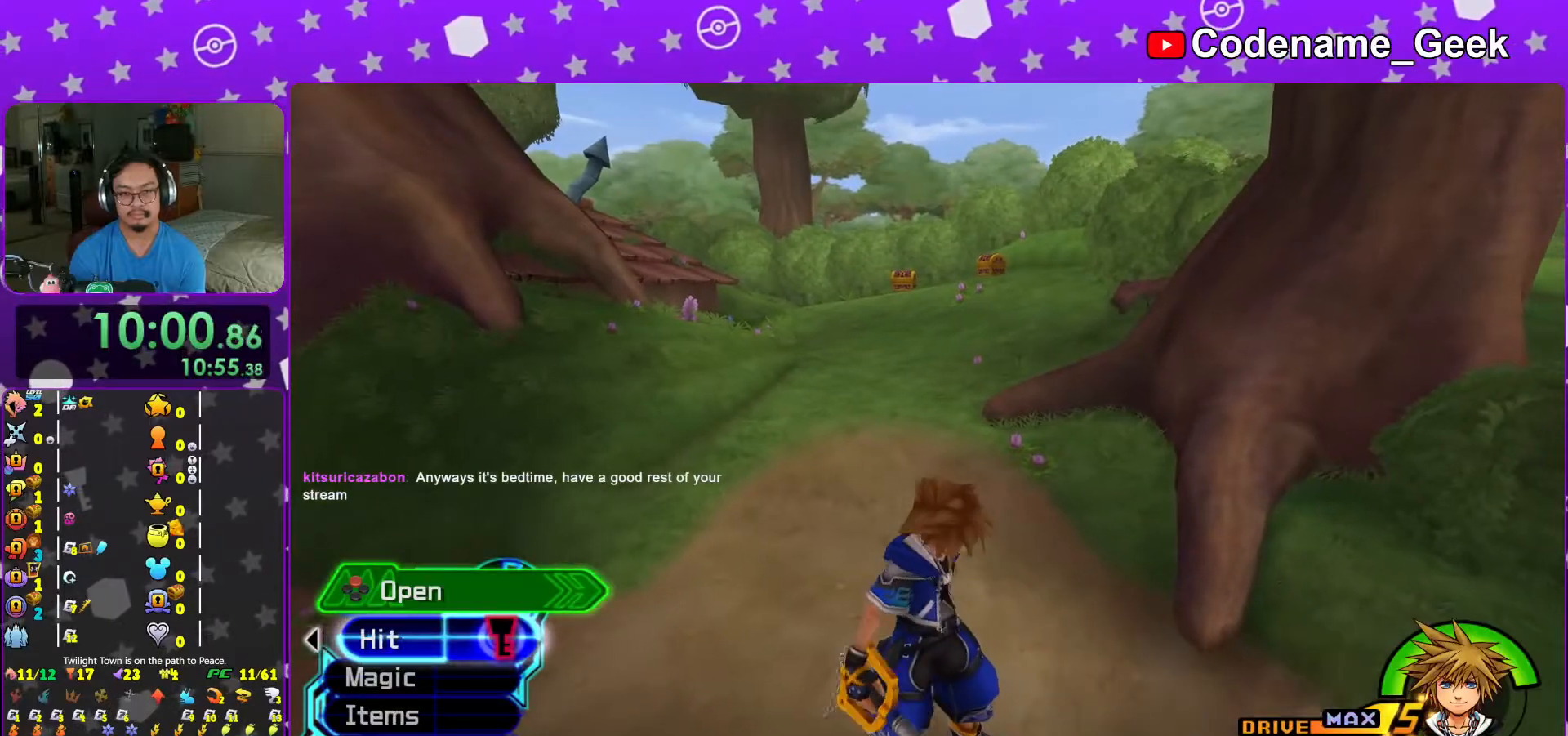
{"buttons": ["B"], "left_stick": "up", "right_stick": "center", "events": [[167, "B", "down"], [367, "B", "up"], [417, "B", "down"]]}
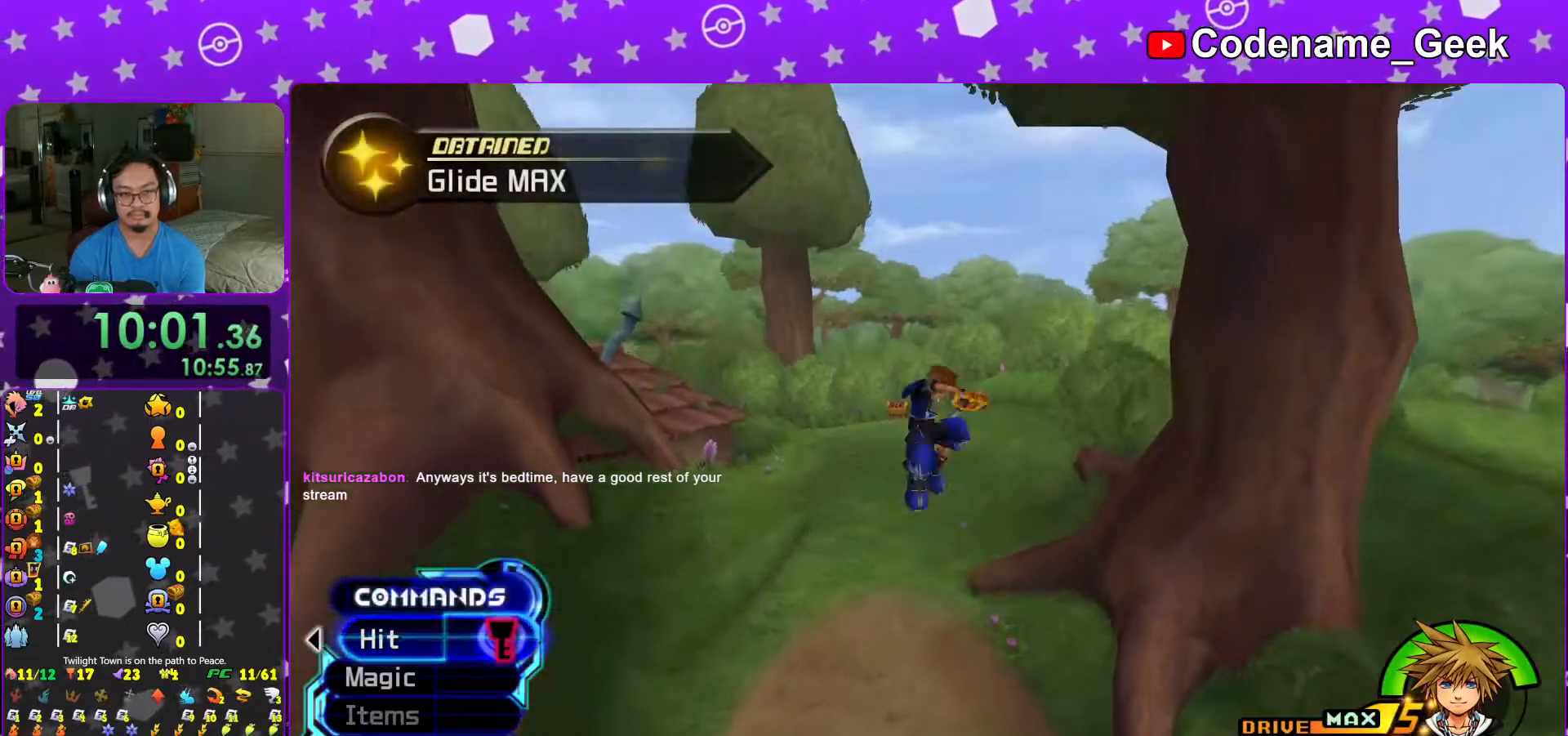
{"buttons": ["Y", "L1"], "left_stick": "up", "right_stick": "center", "events": [[117, "B", "up"], [117, "Y", "down"], [417, "L1", "down"]]}